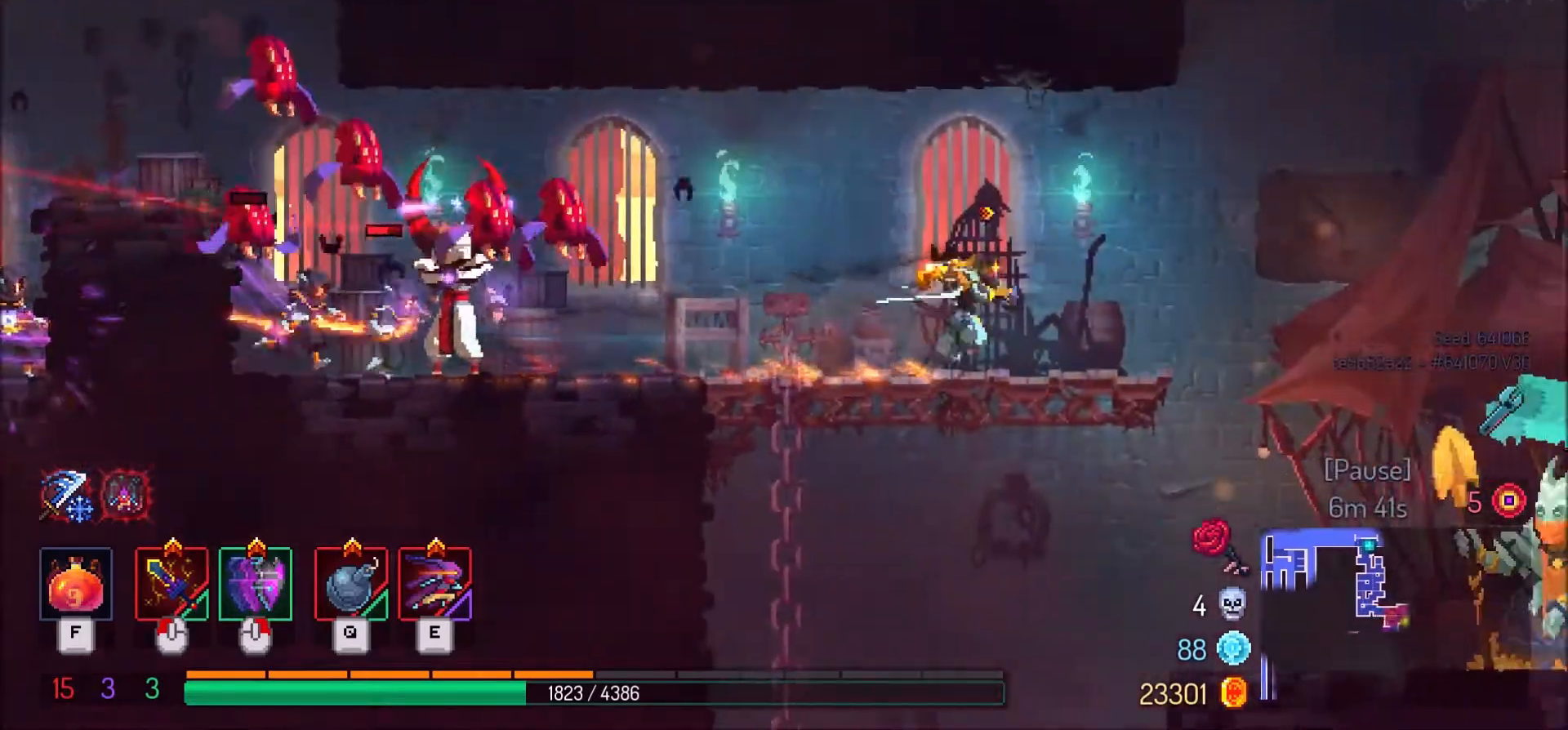
Gameplay with keyboard and mouse; each line is a JSON object with the keys and mouse buttons held at the frame after it. "events" lists presses ("down") and releases ("up") of ".", "/", "0", "1", "2", "3", "4", "5", "6", "7", "8", "9", "a", "alt_l", "alt_r", "b", "backslash", "backspace", "c", "caps_lock", "comma", "ctrl_l", "ctrl_r", "d", "e", "equals", "f", "g", "h", "i", "j", "k", "l", "lbracket", "m", "minus", "n", "o", "p", "q", "quote", "r", "rbracket", "return", "s", "semicolon", "shift_l", "shift_r", "space", "super", "t", "tab", "tilde", "u", "v", "w", "x", "y", "z", "mouse_left" and "mouse_right" between this image and that frame as [ms after this image, input, new state], when the widget could be followed in between. "mouse_left", "mouse_right" = the "left", "right" buttons of the "mouse" list. No other keys are recorded. Mouse movement is not recorded.
{"keys": ["d"], "mouse": [], "events": []}
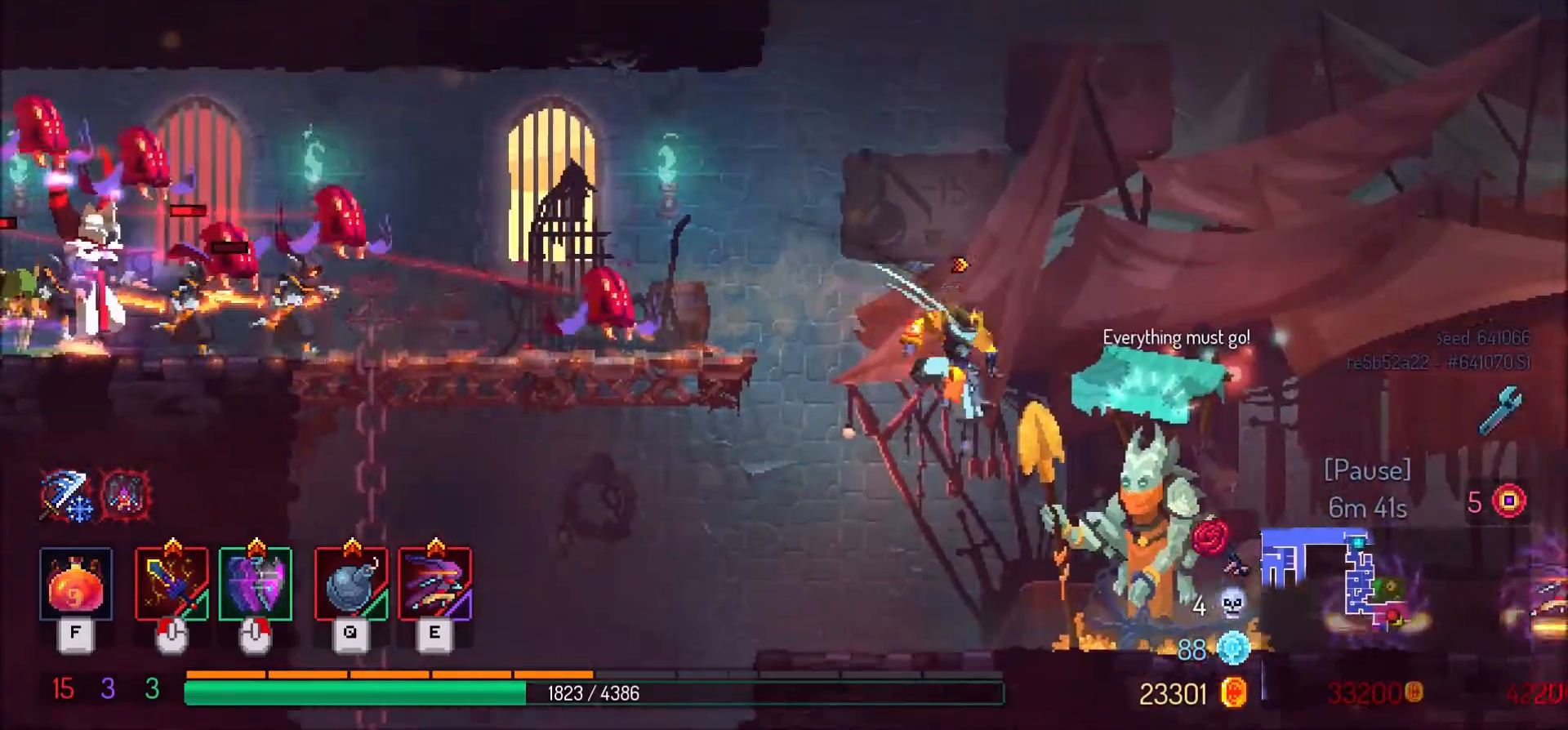
{"keys": ["a", "shift_l"], "mouse": [], "events": [[200, "d", "up"], [234, "a", "down"], [367, "shift_l", "down"]]}
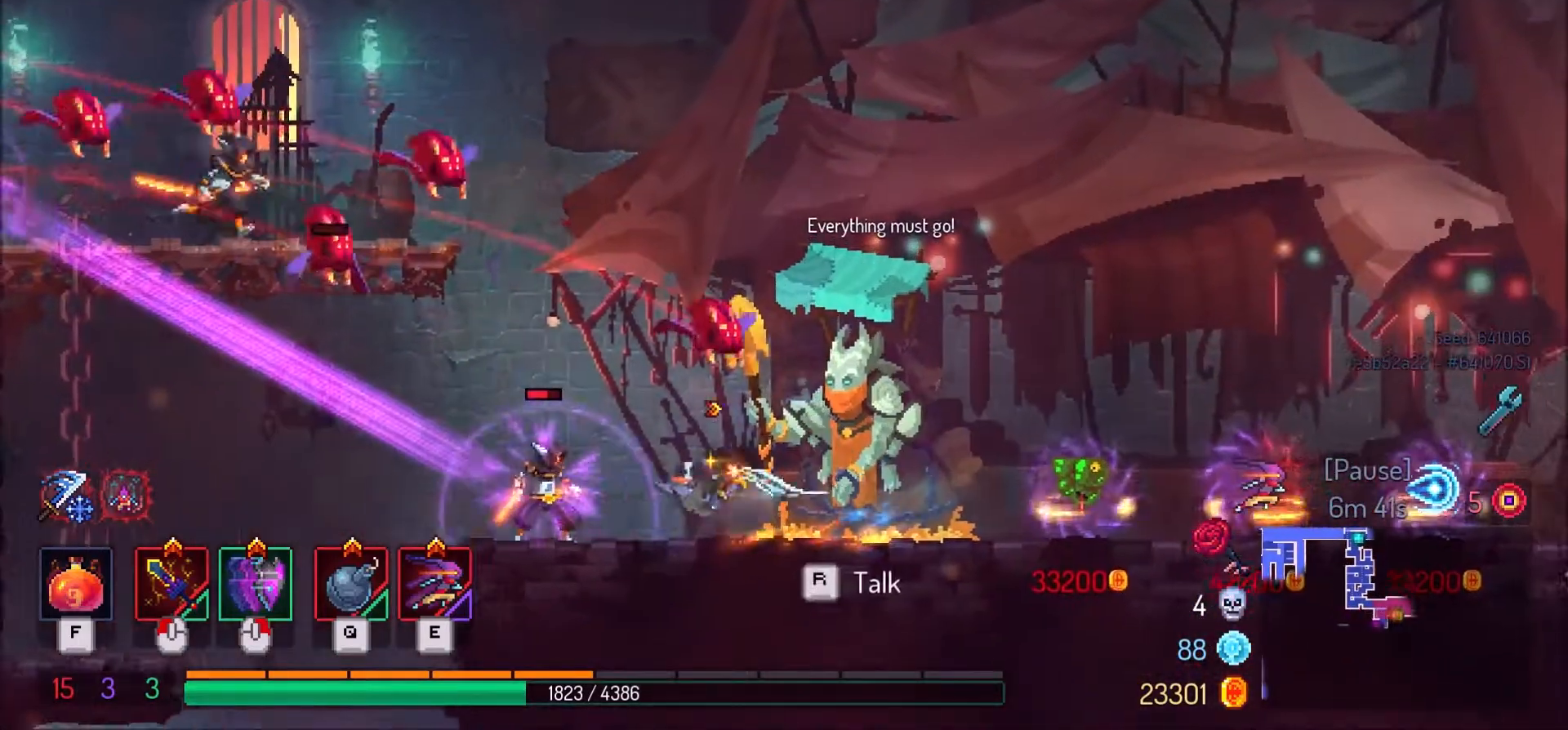
{"keys": ["a"], "mouse": [], "events": [[33, "shift_l", "up"]]}
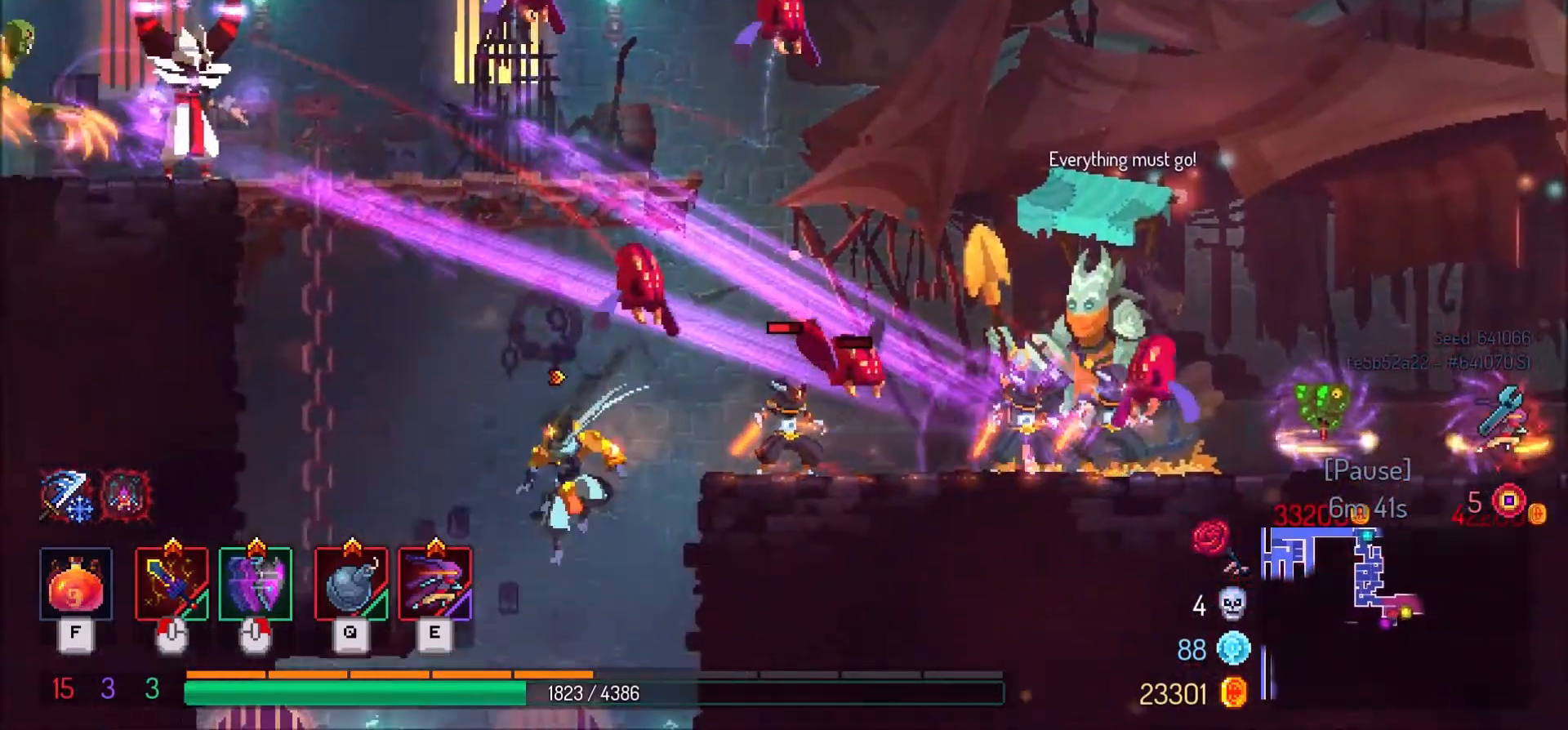
{"keys": [], "mouse": [], "events": [[200, "a", "up"]]}
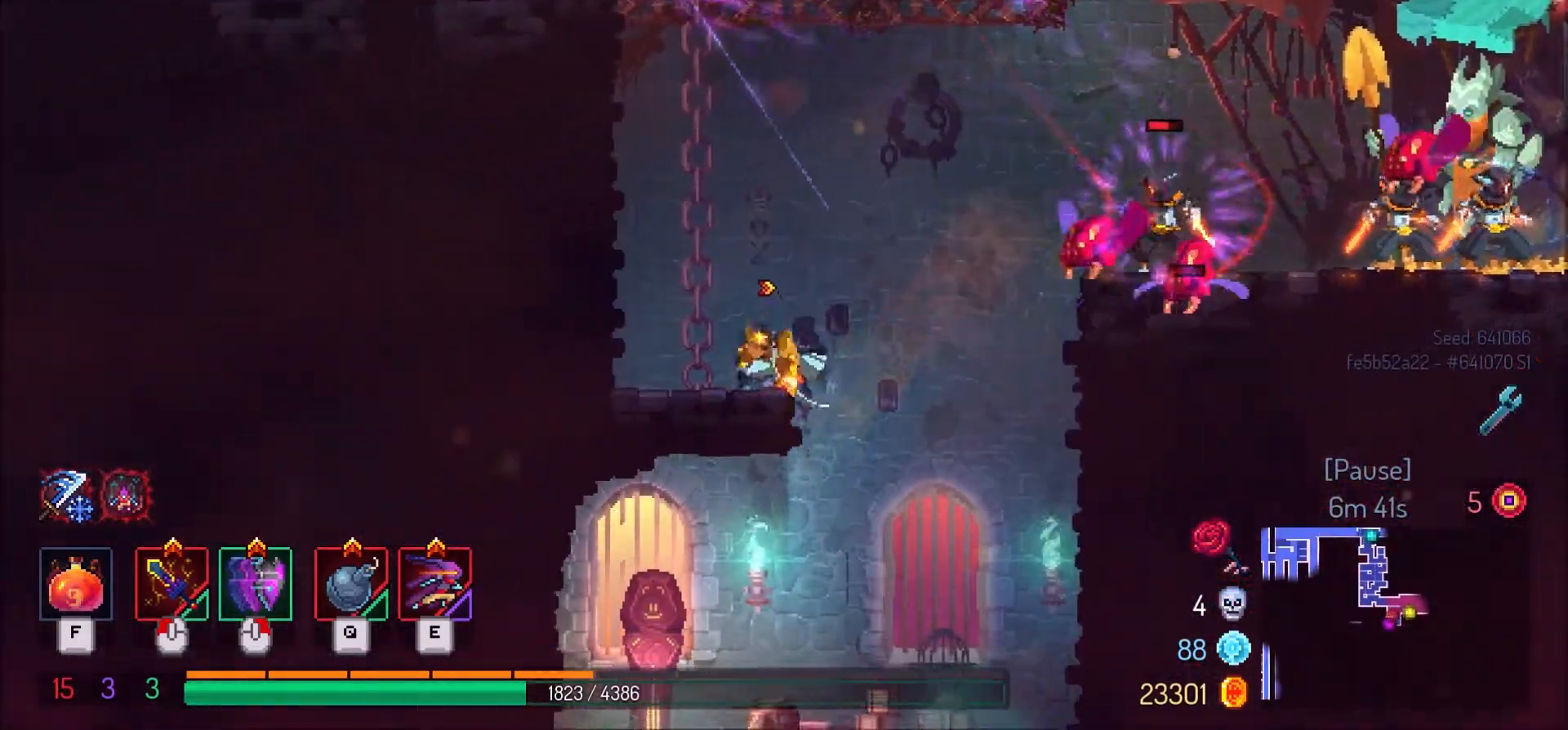
{"keys": ["a"], "mouse": [], "events": [[33, "d", "down"], [166, "d", "up"], [400, "a", "down"]]}
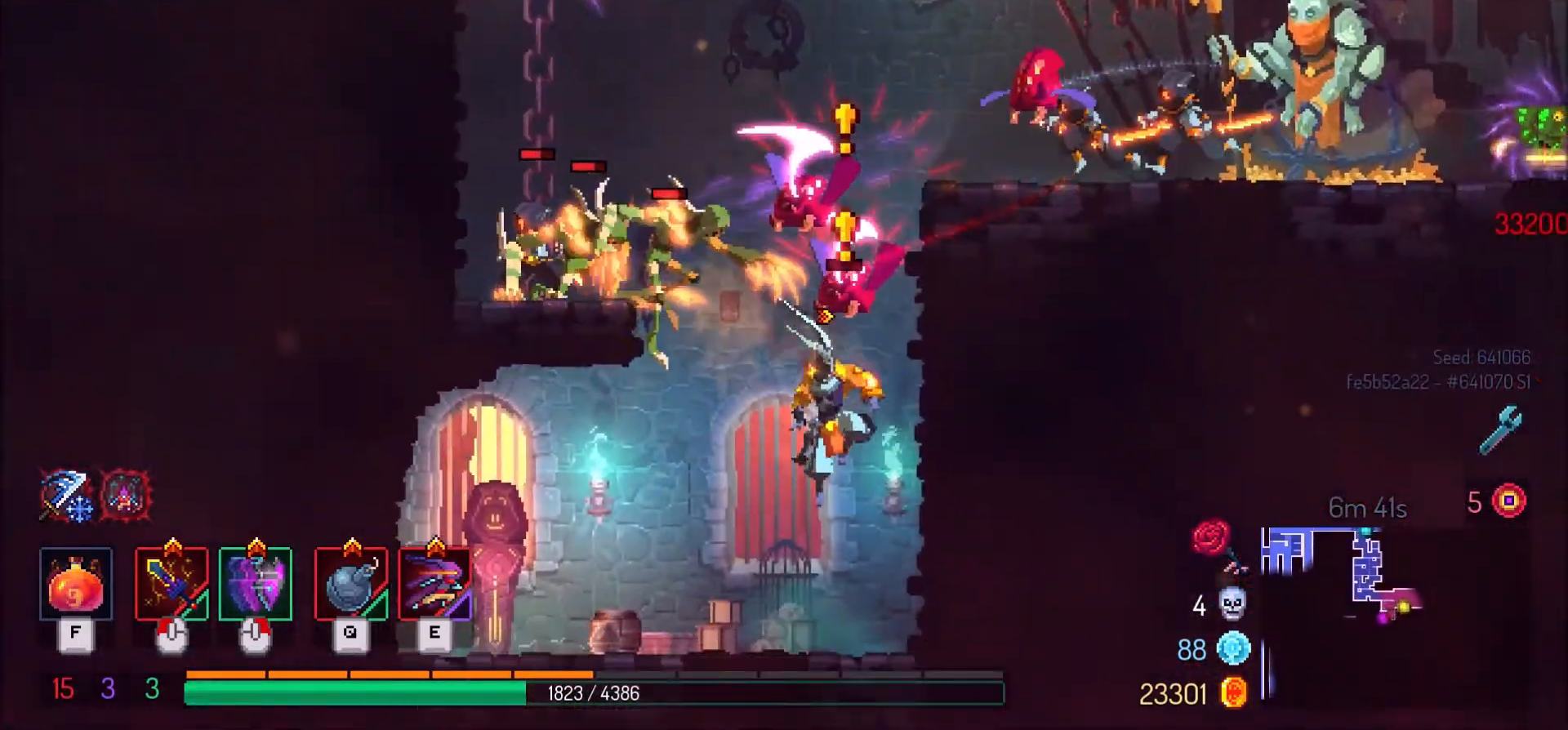
{"keys": ["a"], "mouse": [], "events": []}
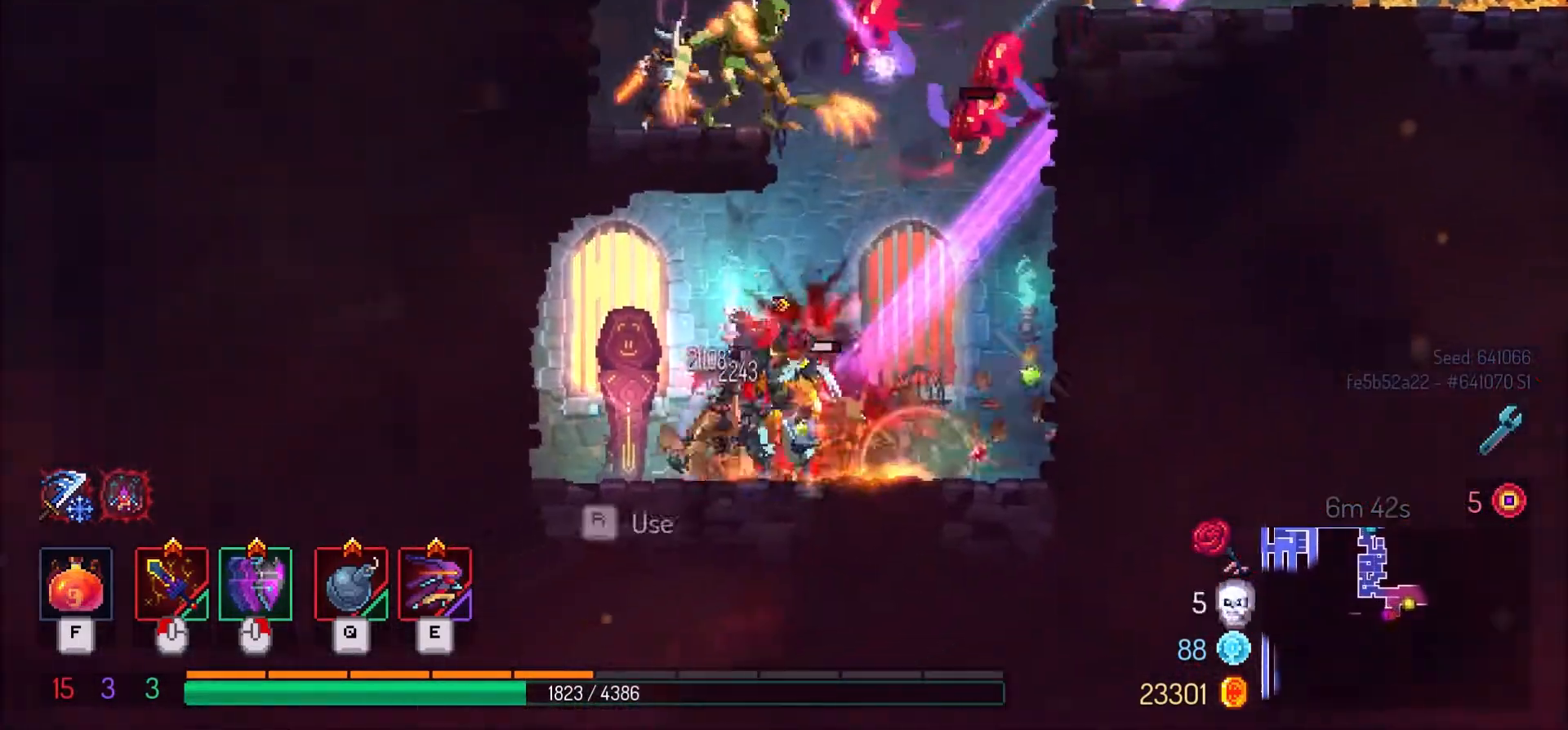
{"keys": [], "mouse": [], "events": [[66, "r", "down"], [166, "r", "up"], [367, "a", "up"]]}
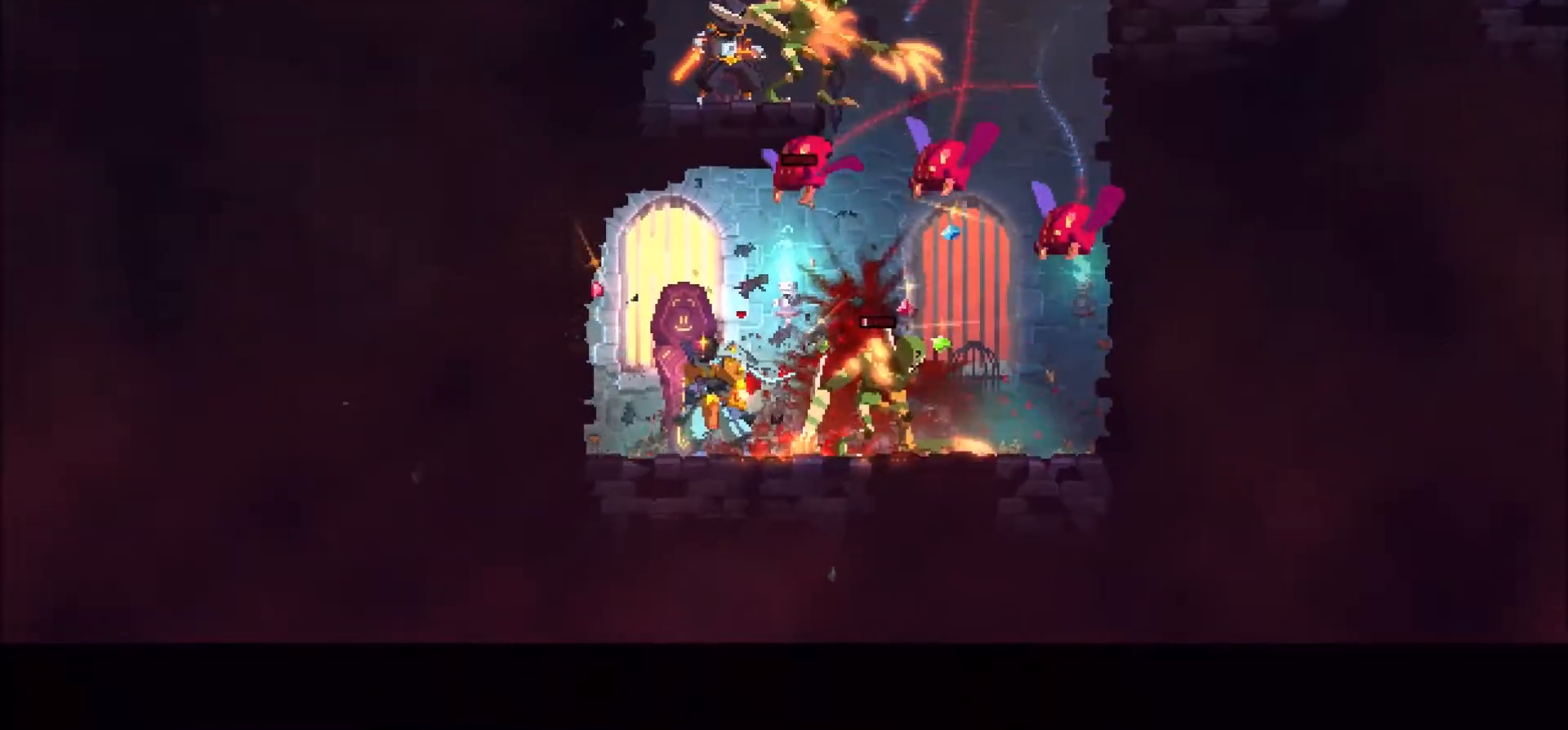
{"keys": [], "mouse": [], "events": []}
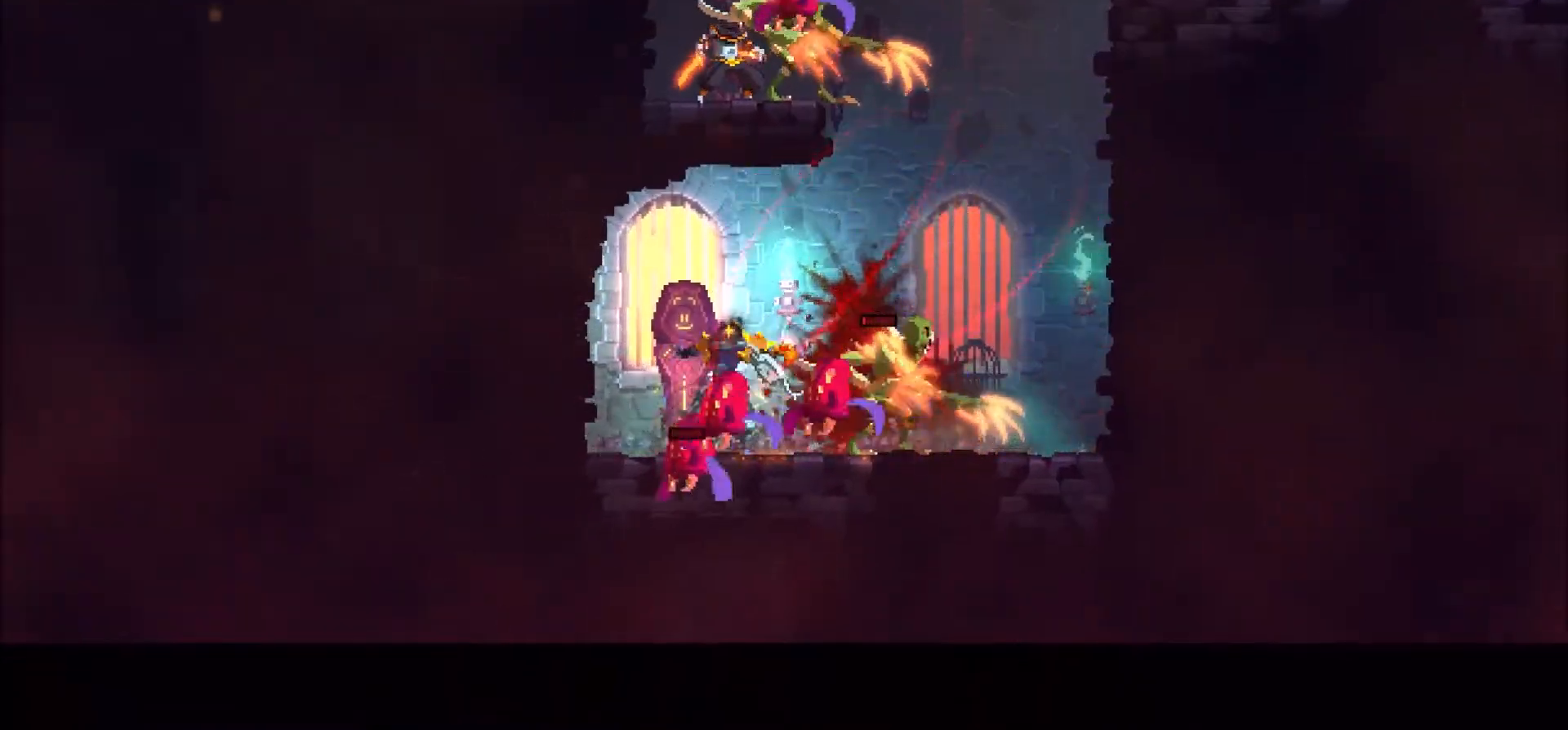
{"keys": [], "mouse": [], "events": []}
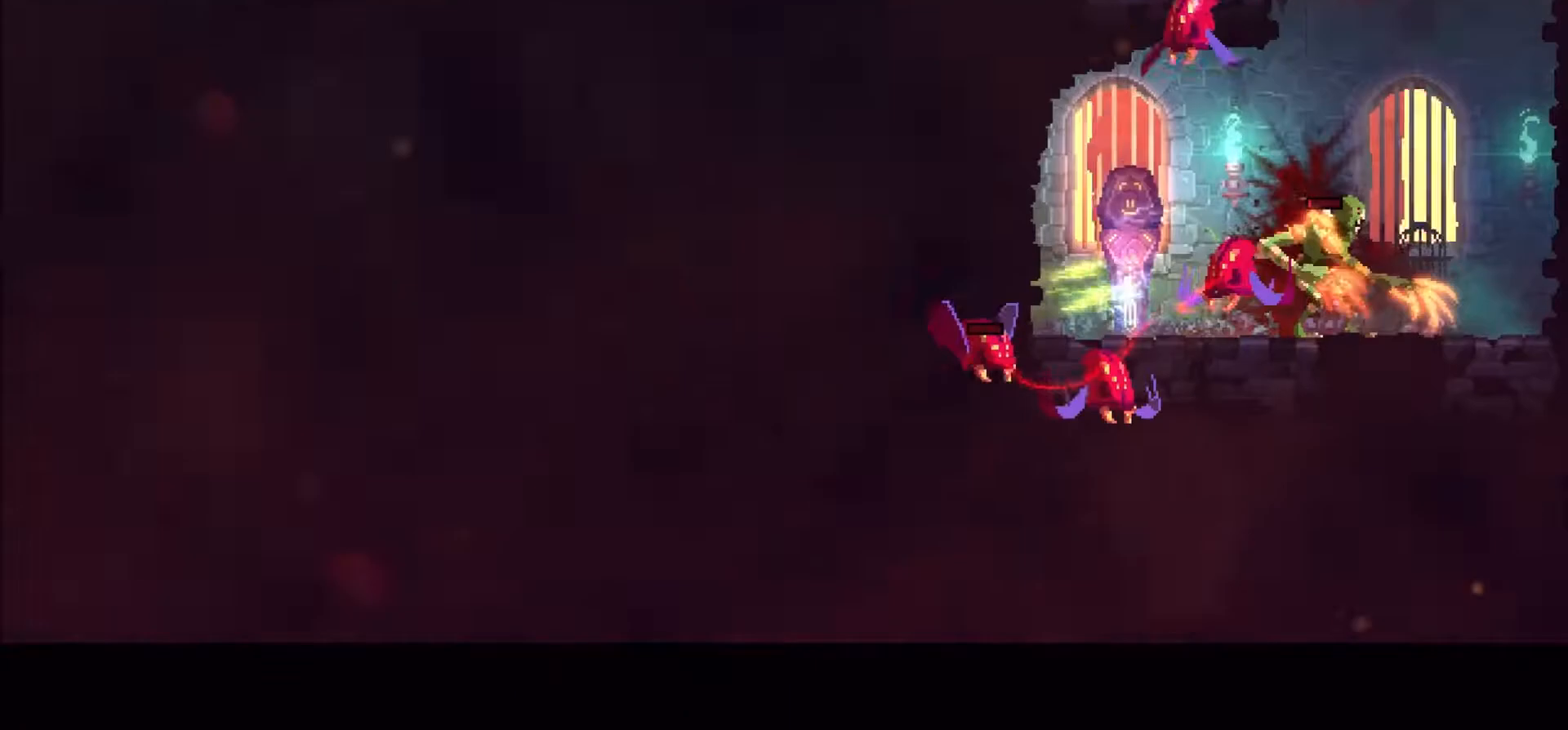
{"keys": [], "mouse": [], "events": []}
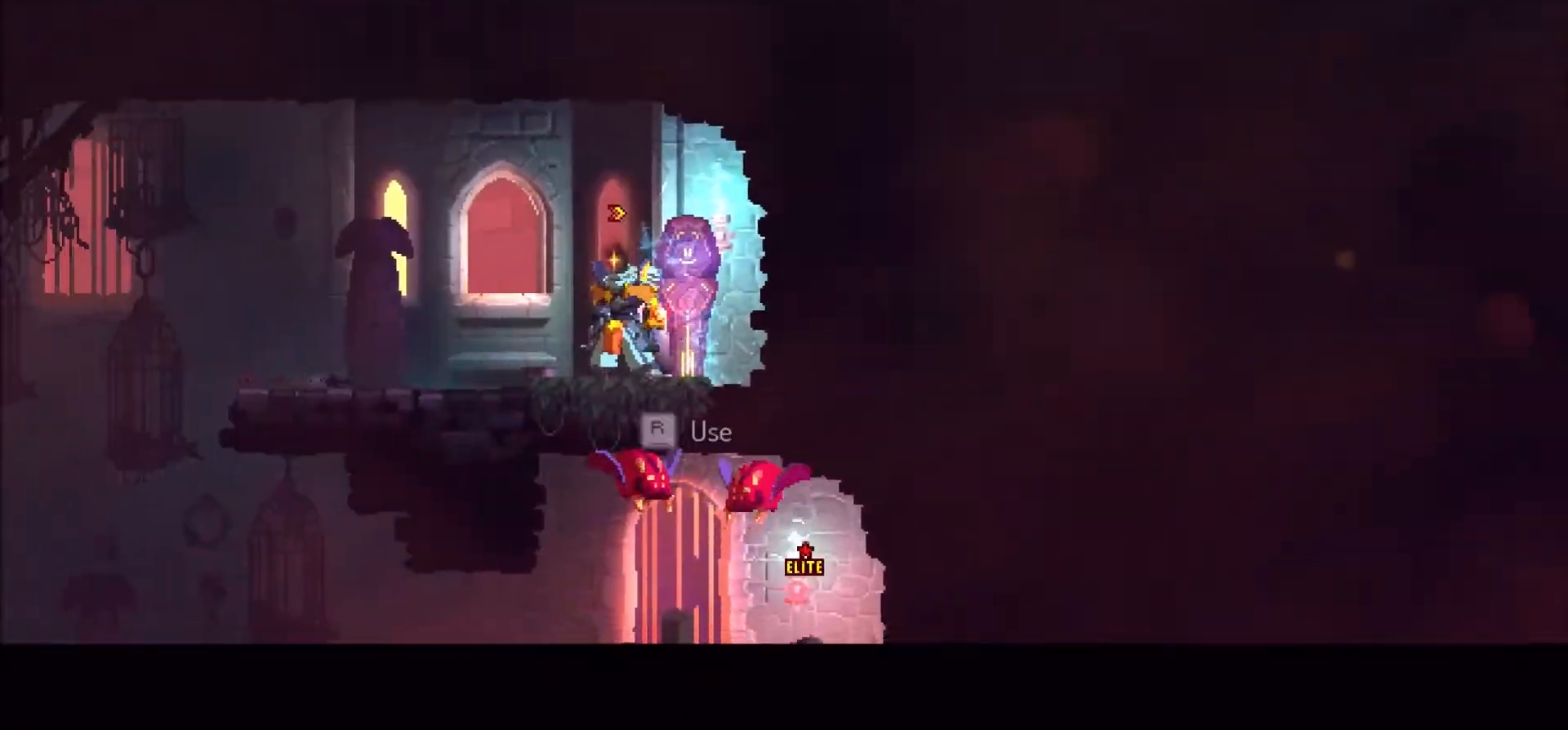
{"keys": ["a", "shift_l"], "mouse": [], "events": [[133, "a", "down"], [400, "shift_l", "down"]]}
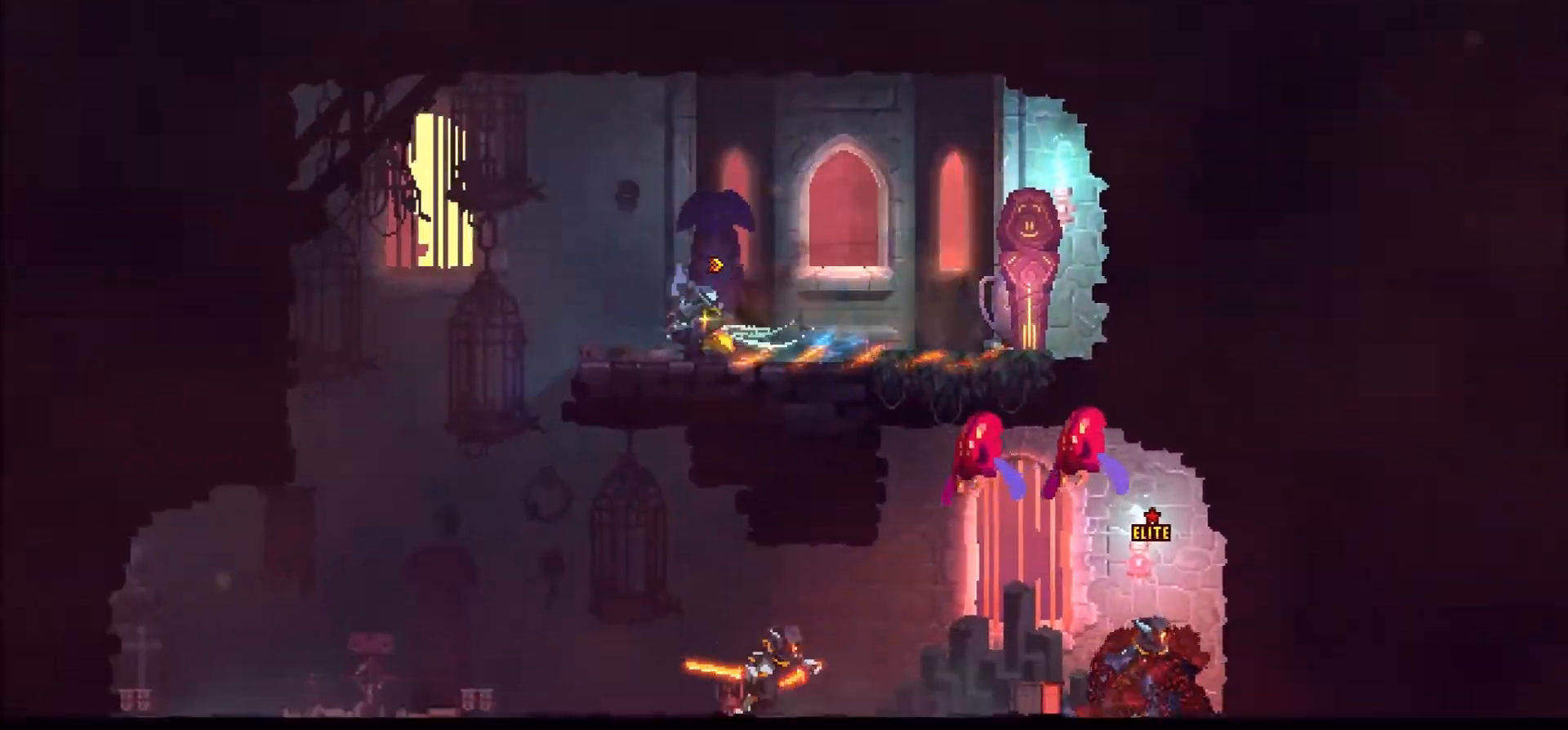
{"keys": [], "mouse": [], "events": [[134, "shift_l", "up"], [234, "a", "up"]]}
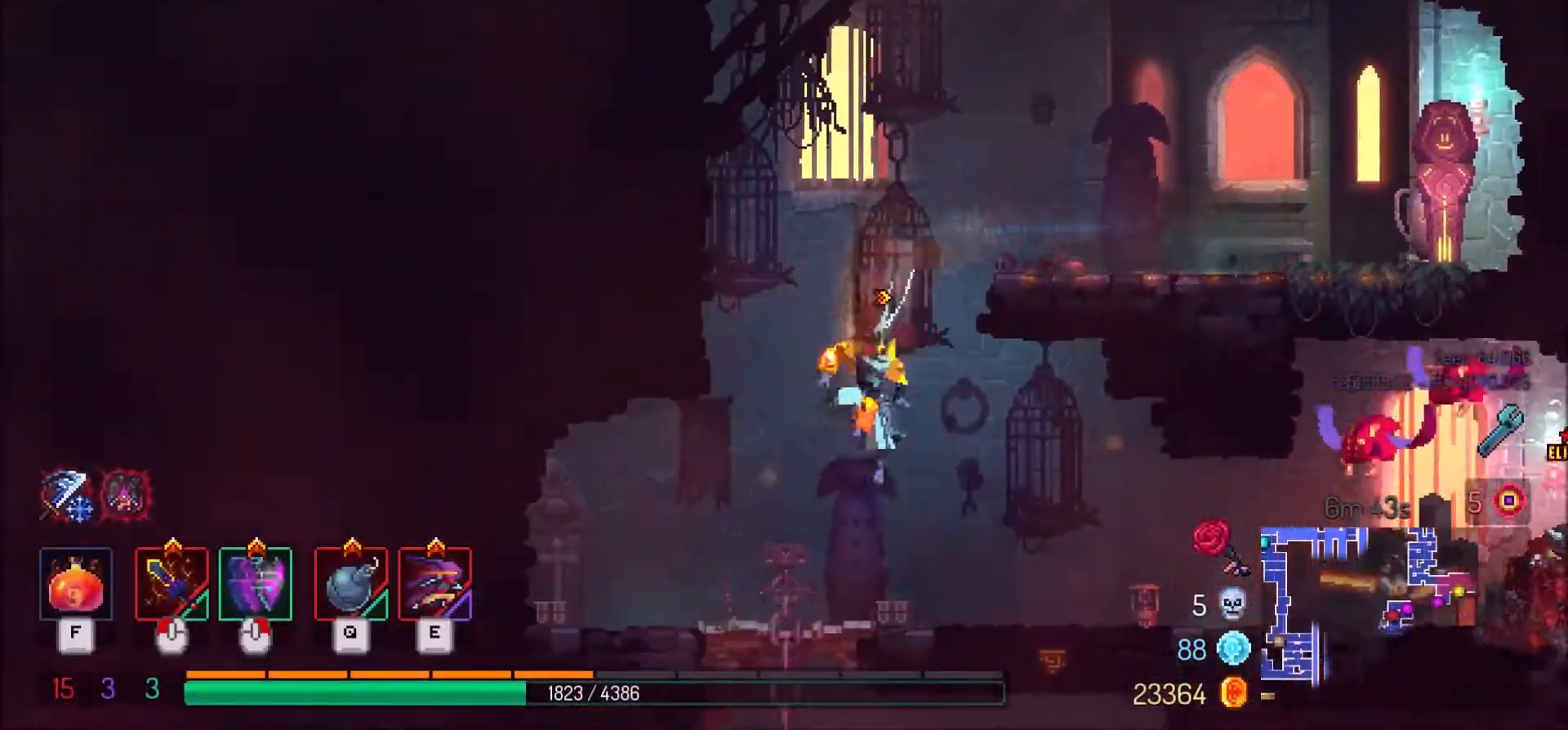
{"keys": ["a"], "mouse": [], "events": [[33, "d", "down"], [100, "d", "up"], [266, "a", "down"]]}
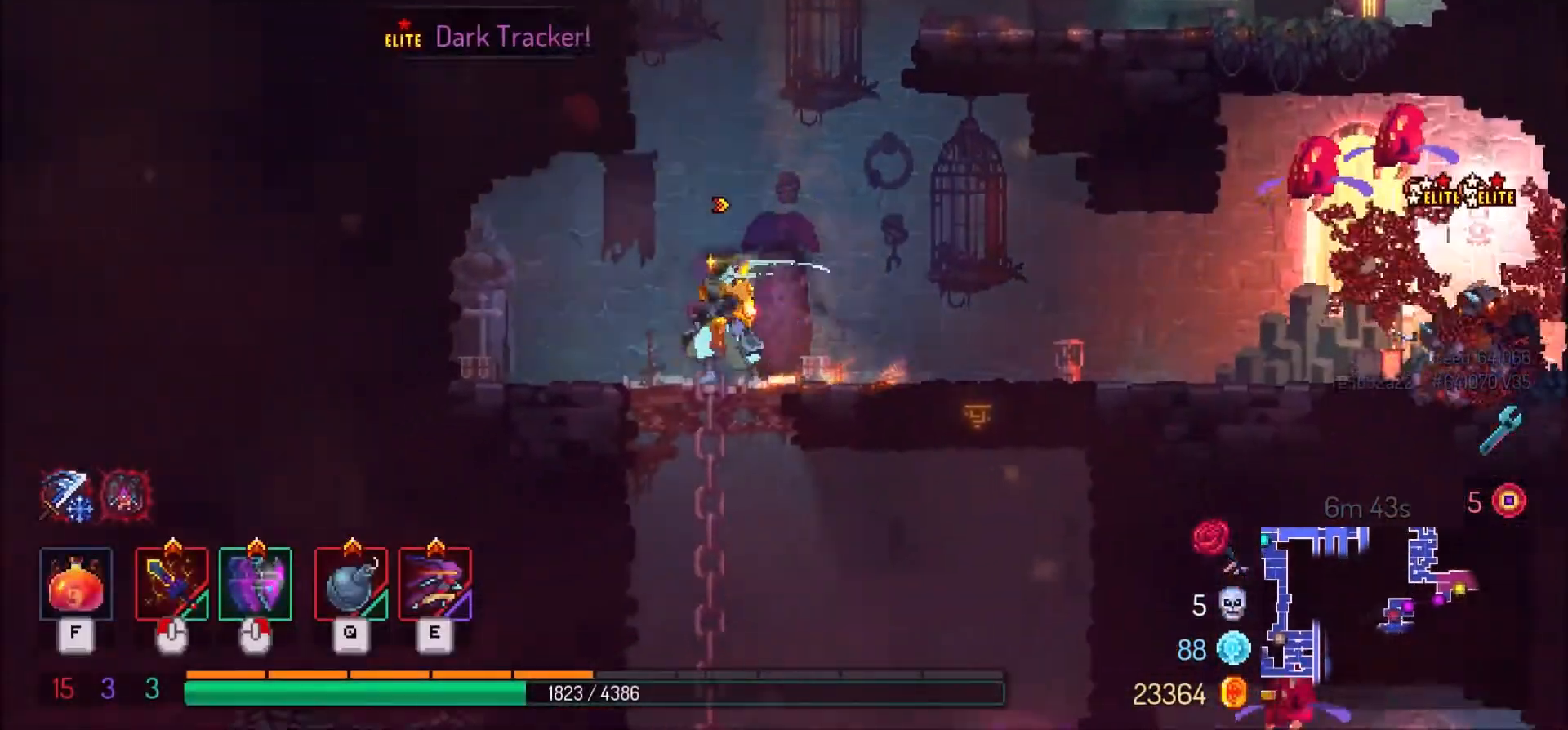
{"keys": ["s"], "mouse": [], "events": [[33, "s", "down"], [100, "a", "up"]]}
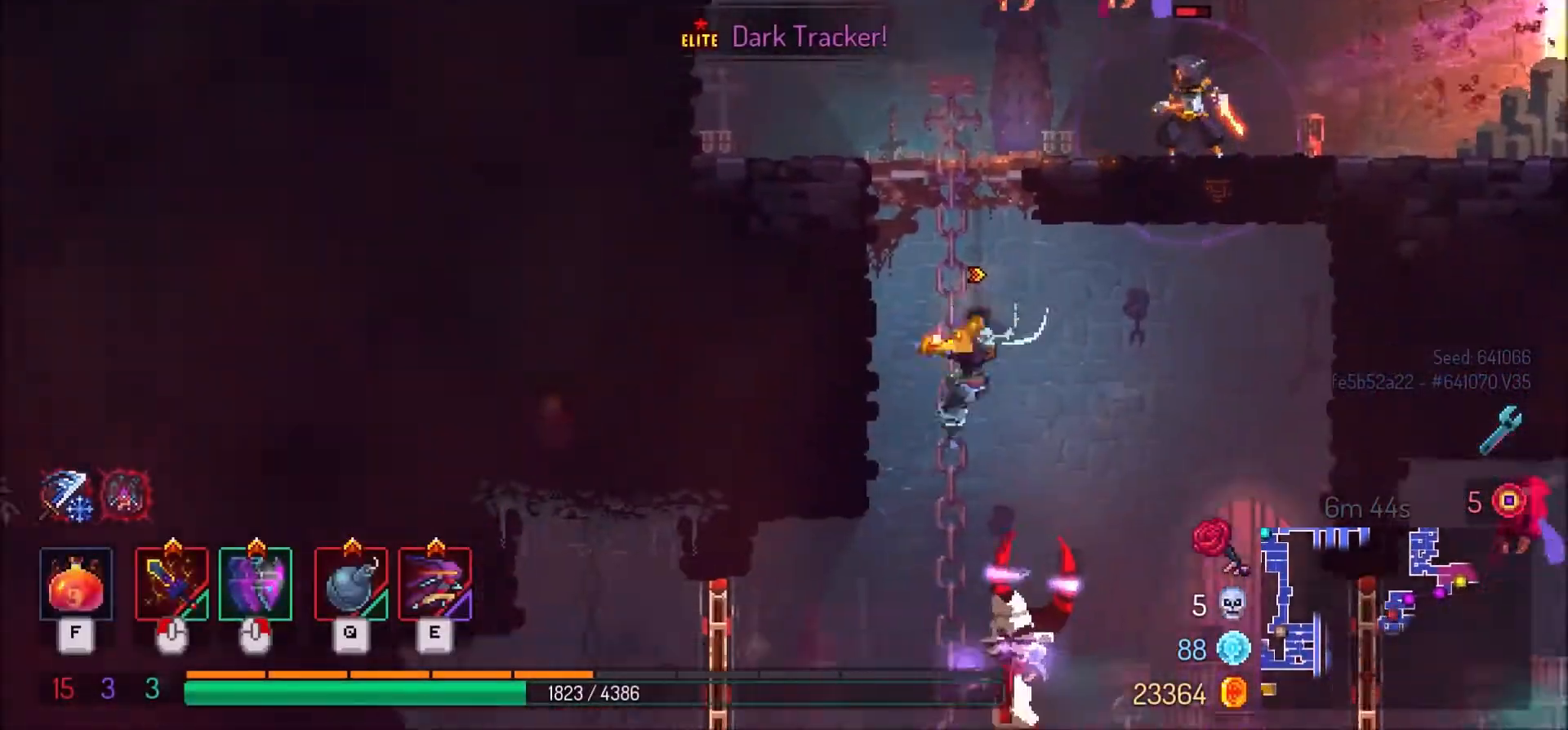
{"keys": ["d"], "mouse": [], "events": [[166, "d", "down"], [300, "s", "up"]]}
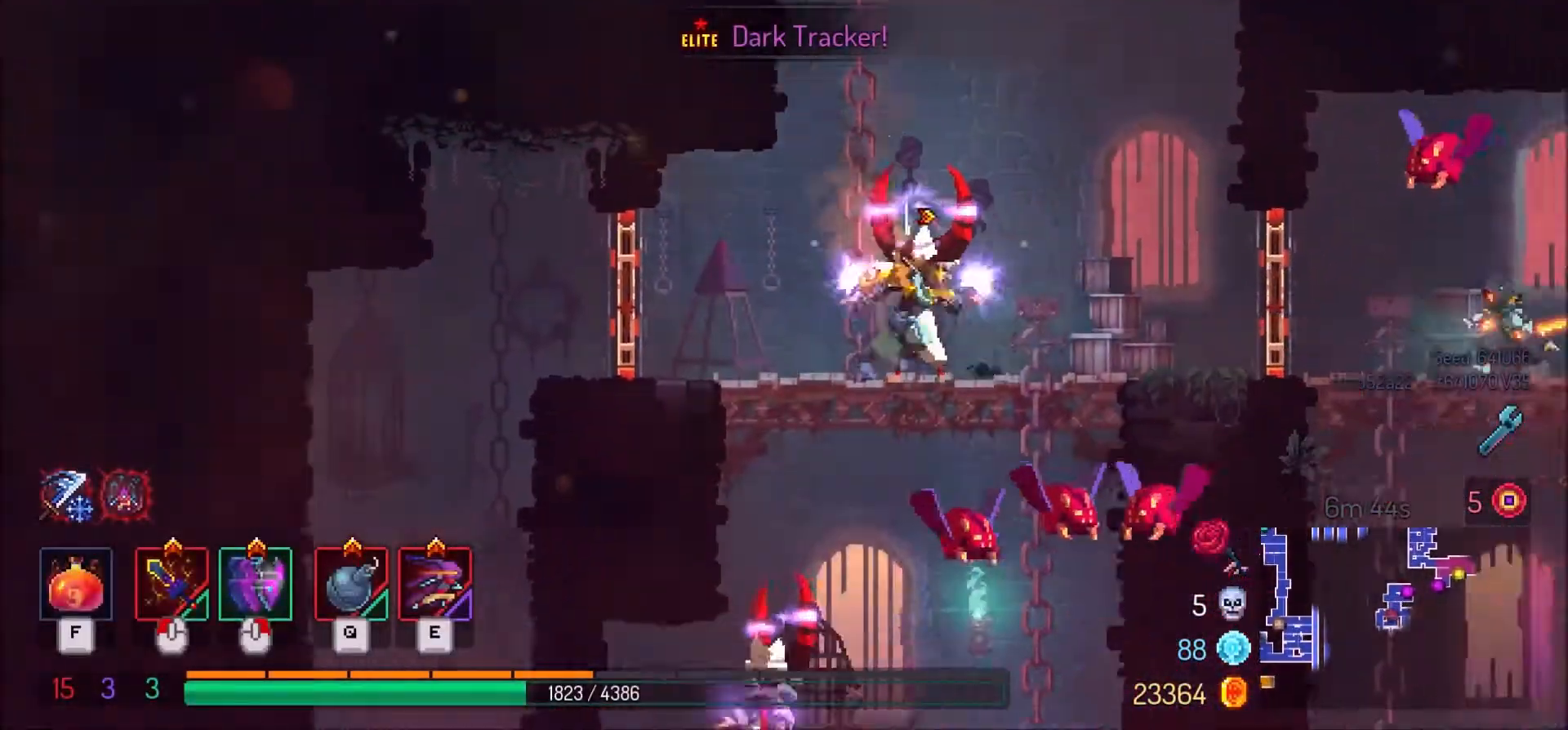
{"keys": ["s"], "mouse": [], "events": [[167, "d", "up"], [167, "s", "down"], [234, "space", "down"], [300, "space", "up"], [434, "space", "down"], [501, "space", "up"]]}
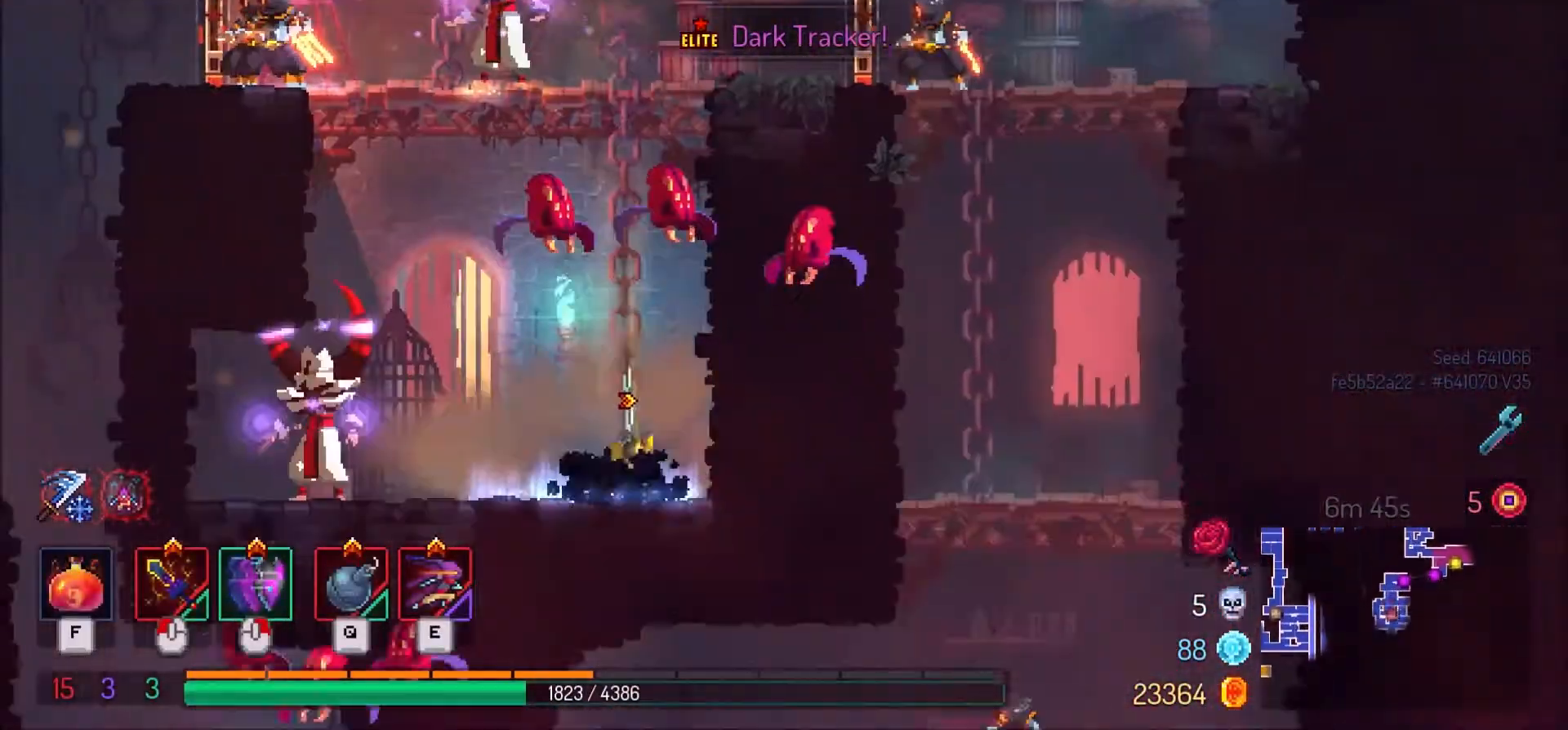
{"keys": ["a"], "mouse": [], "events": [[266, "a", "down"], [266, "s", "up"]]}
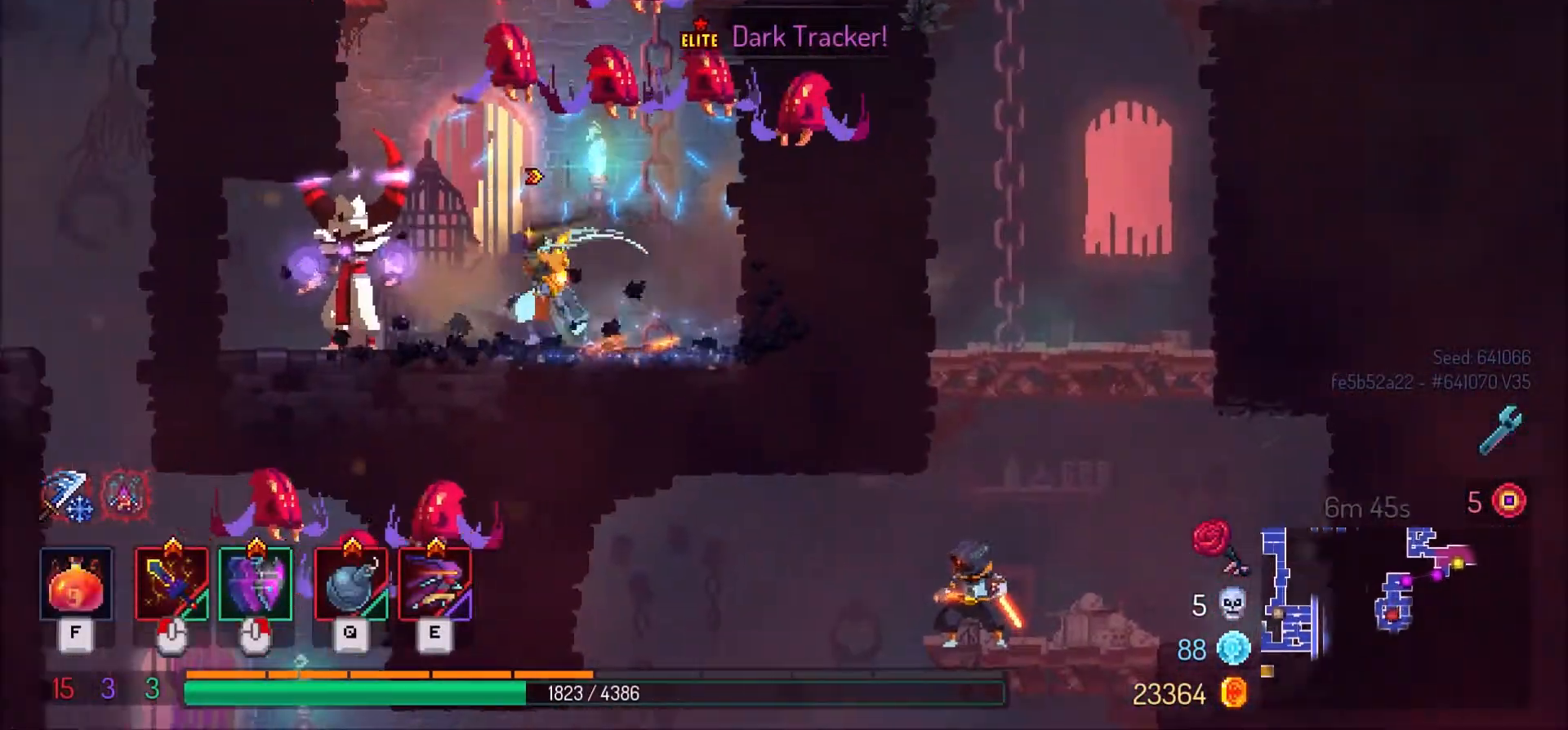
{"keys": ["a", "space"], "mouse": [], "events": [[134, "a", "up"], [234, "space", "down"], [300, "space", "up"], [367, "space", "down"], [400, "a", "down"]]}
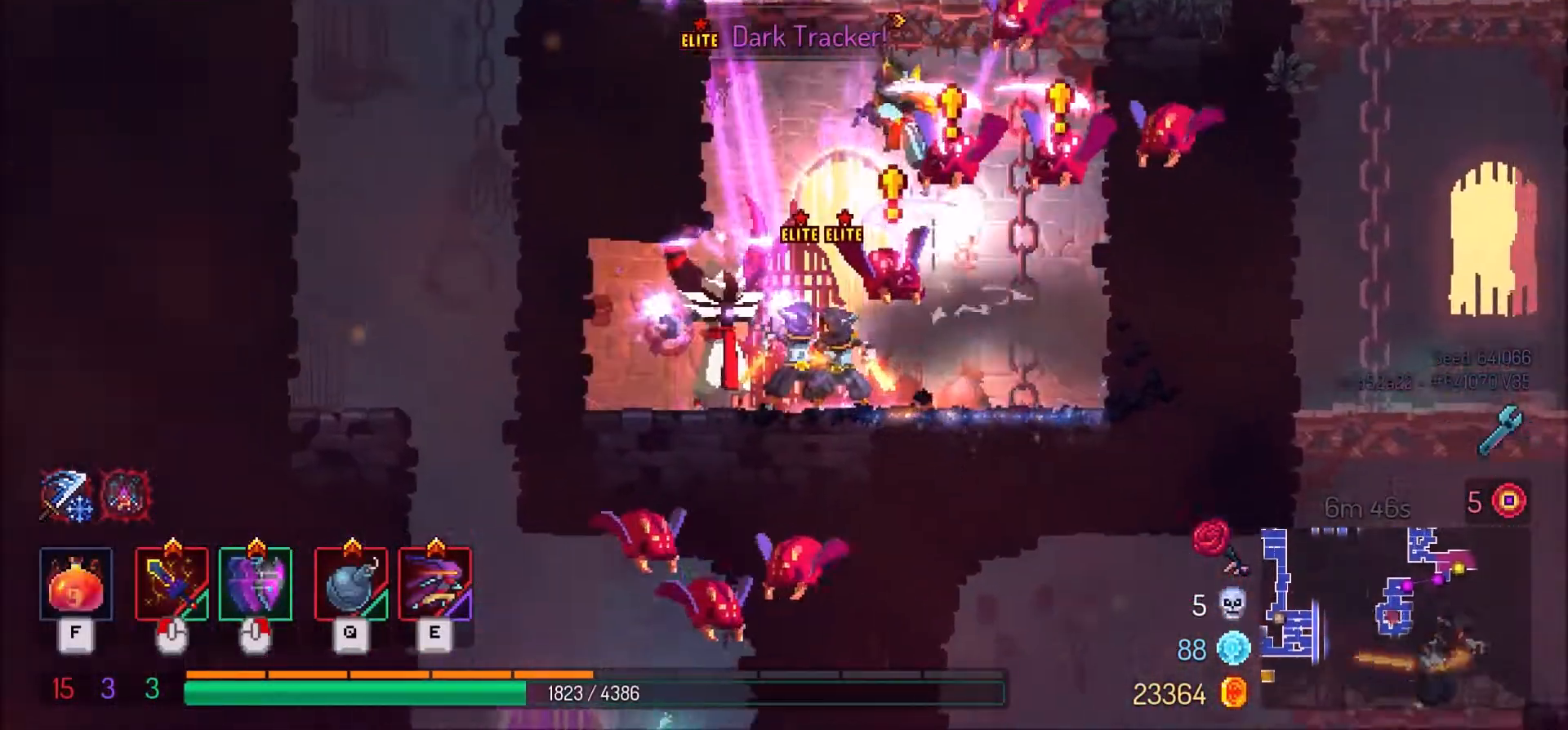
{"keys": ["a"], "mouse": [], "events": [[100, "space", "up"], [133, "shift_l", "down"], [367, "shift_l", "up"]]}
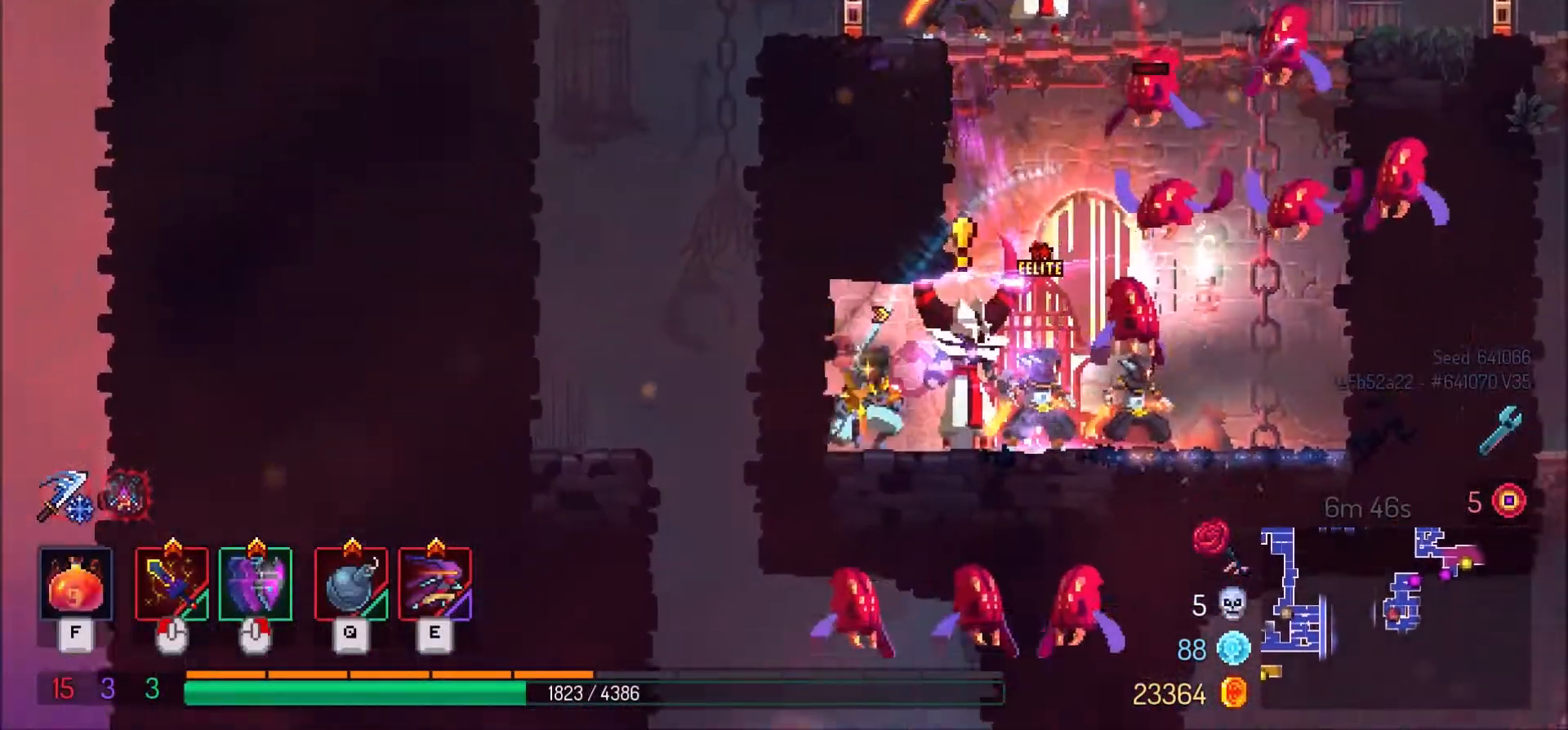
{"keys": ["d", "shift_l"], "mouse": [], "events": [[134, "a", "up"], [134, "d", "down"], [300, "mouse_right", "down"], [467, "mouse_right", "up"], [467, "shift_l", "down"]]}
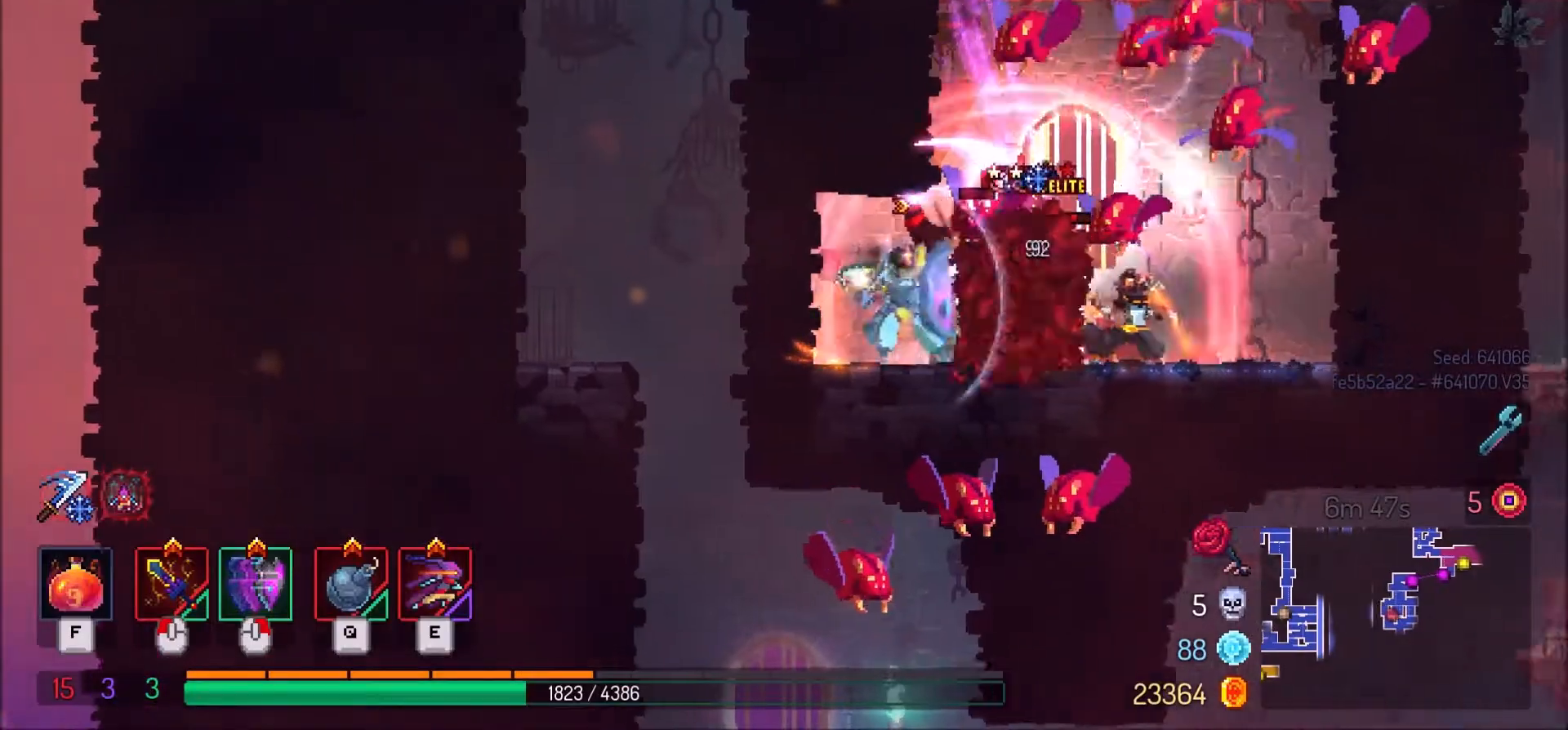
{"keys": ["d"], "mouse": [], "events": [[134, "shift_l", "up"]]}
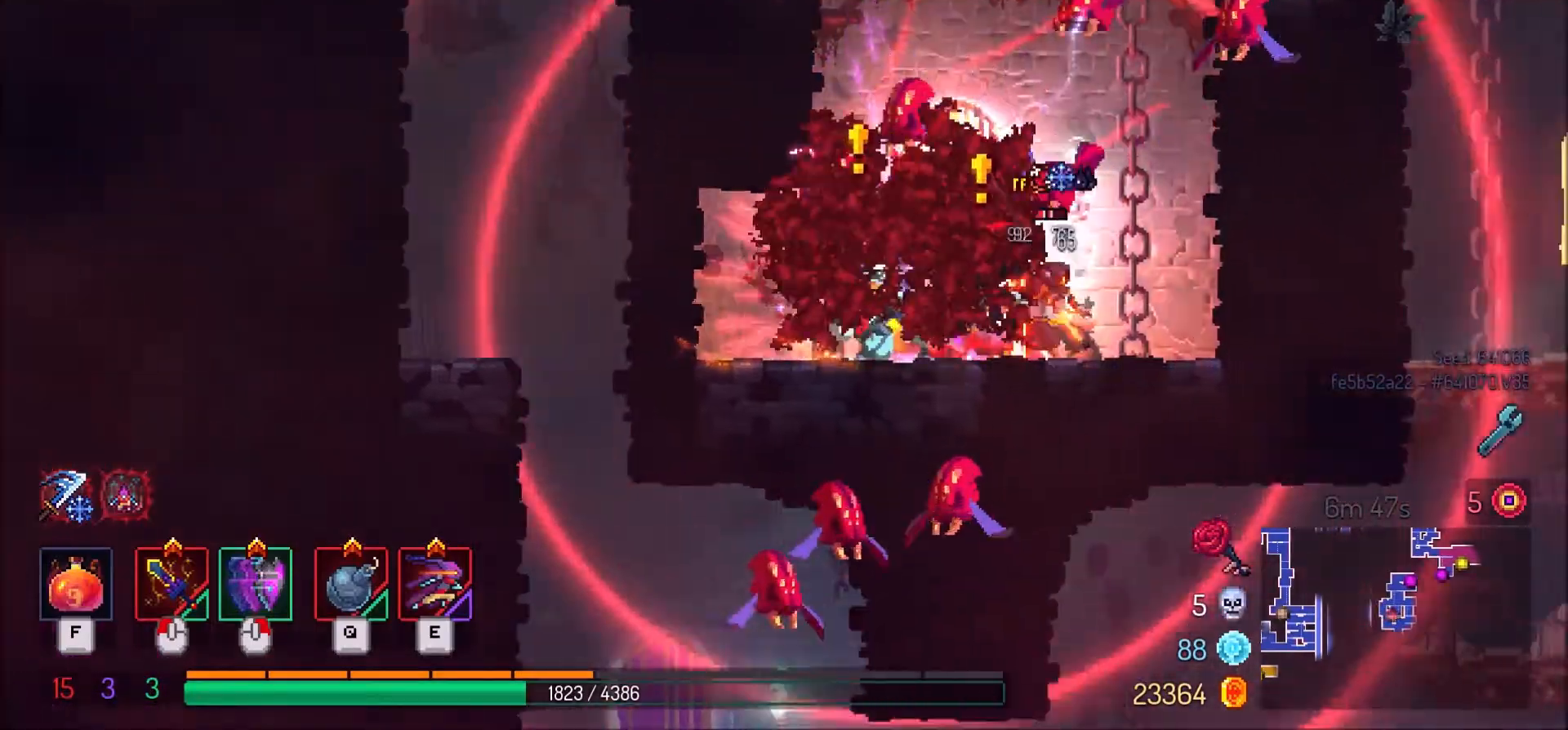
{"keys": ["d", "space"], "mouse": [], "events": [[100, "space", "down"], [233, "space", "up"], [300, "space", "down"], [400, "space", "up"], [467, "space", "down"]]}
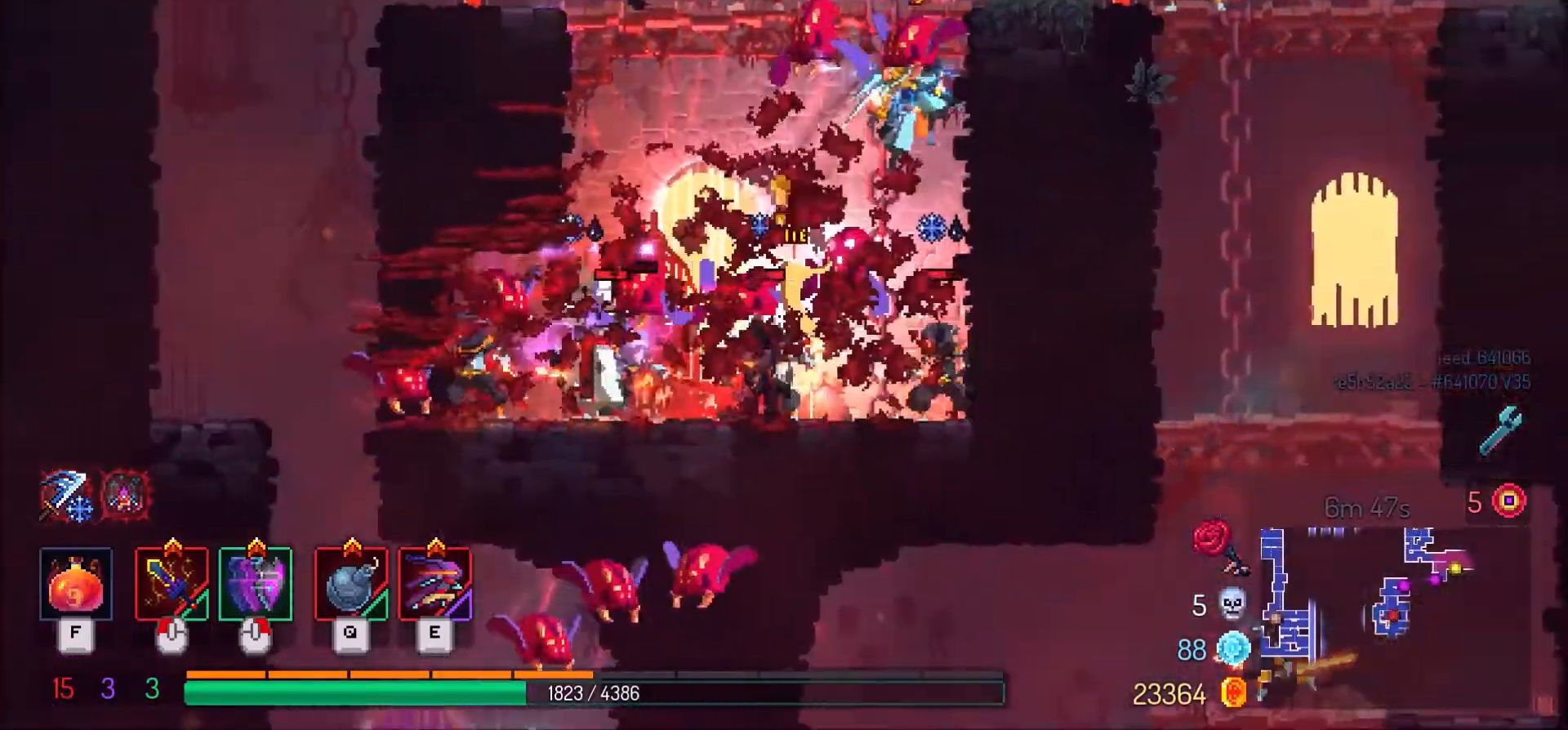
{"keys": ["d", "shift_l"], "mouse": [], "events": [[67, "space", "up"], [467, "shift_l", "down"]]}
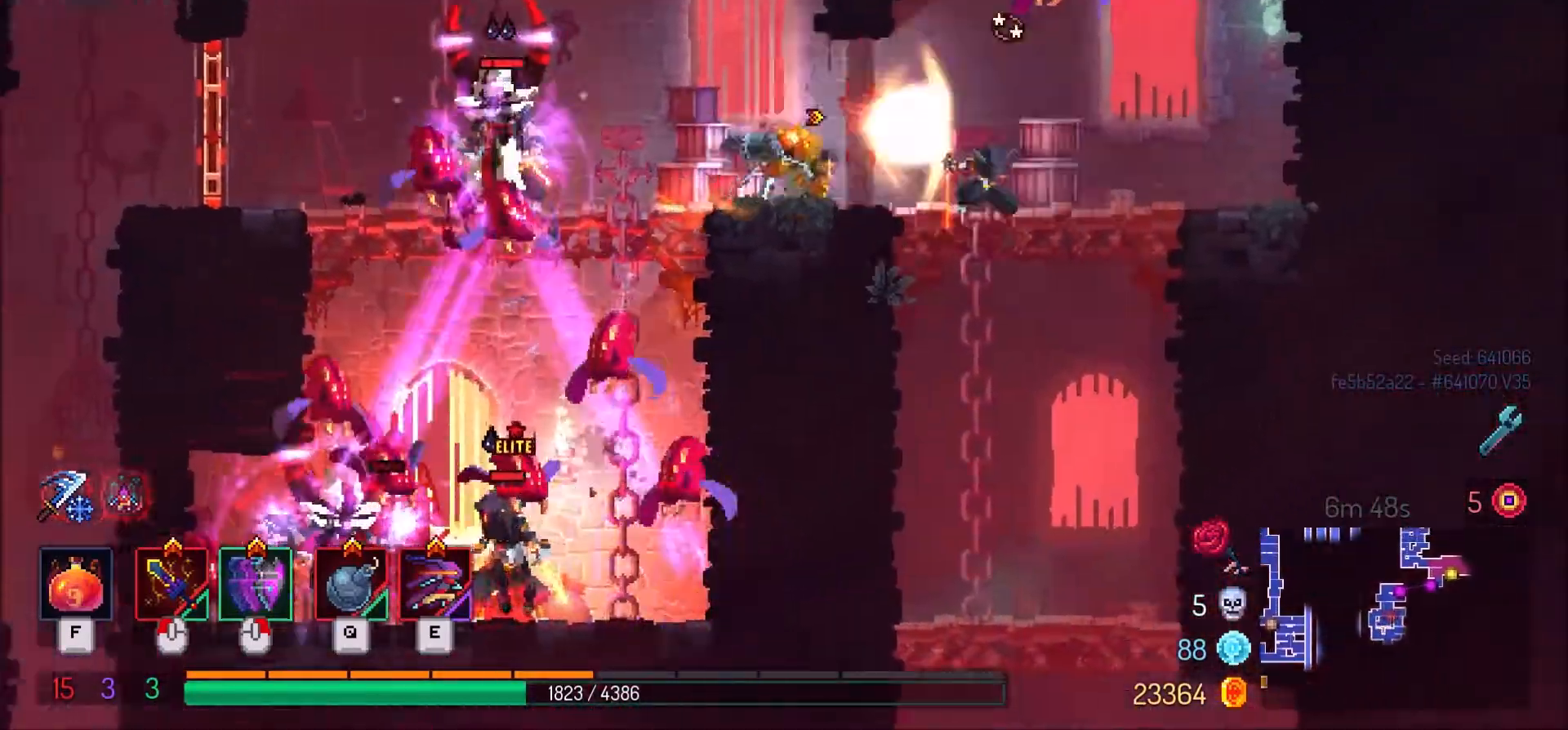
{"keys": ["s"], "mouse": [], "events": [[100, "shift_l", "up"], [133, "s", "down"], [200, "d", "up"], [200, "space", "down"], [267, "space", "up"], [333, "space", "down"], [433, "space", "up"]]}
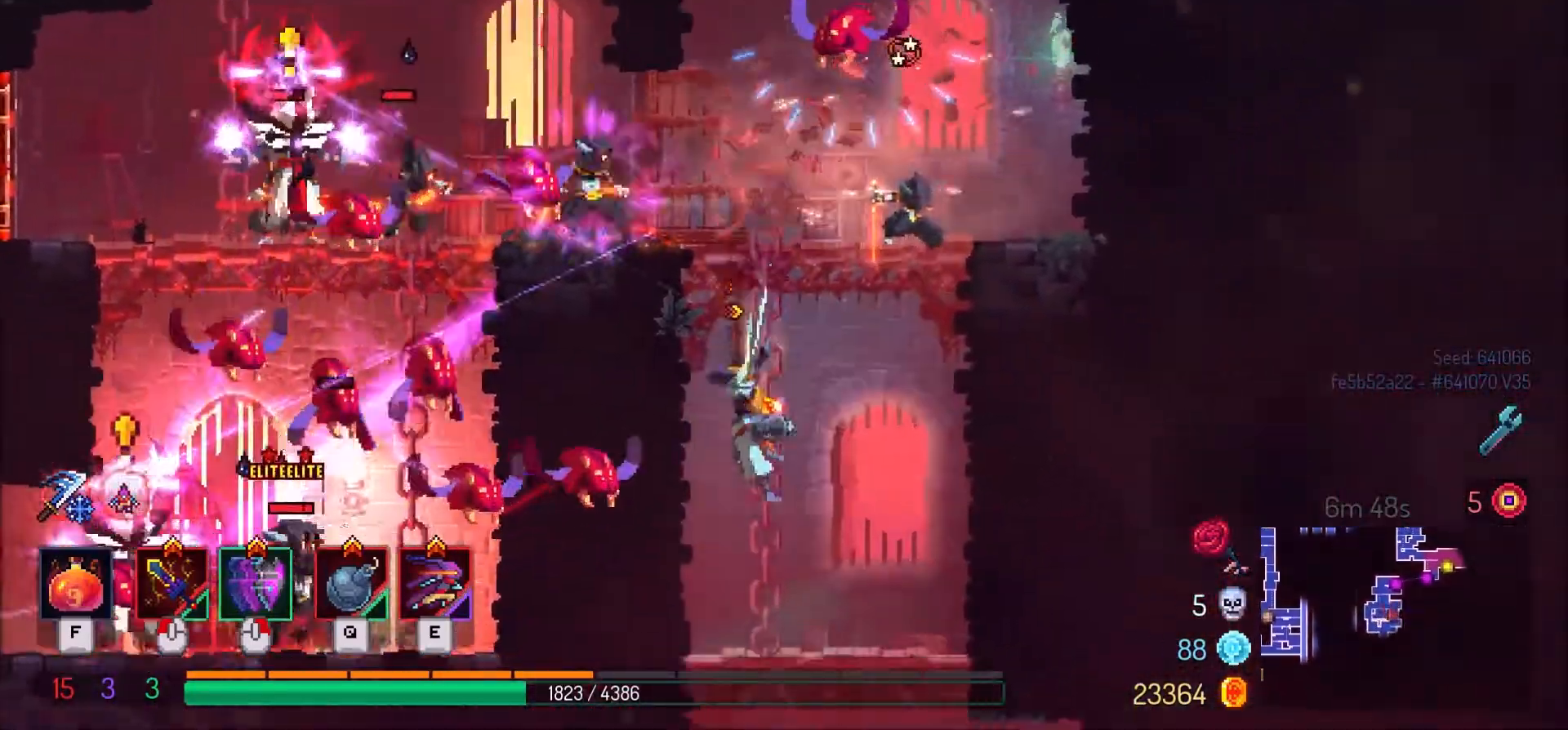
{"keys": ["s", "space"], "mouse": [], "events": [[300, "space", "down"], [367, "space", "up"], [501, "space", "down"]]}
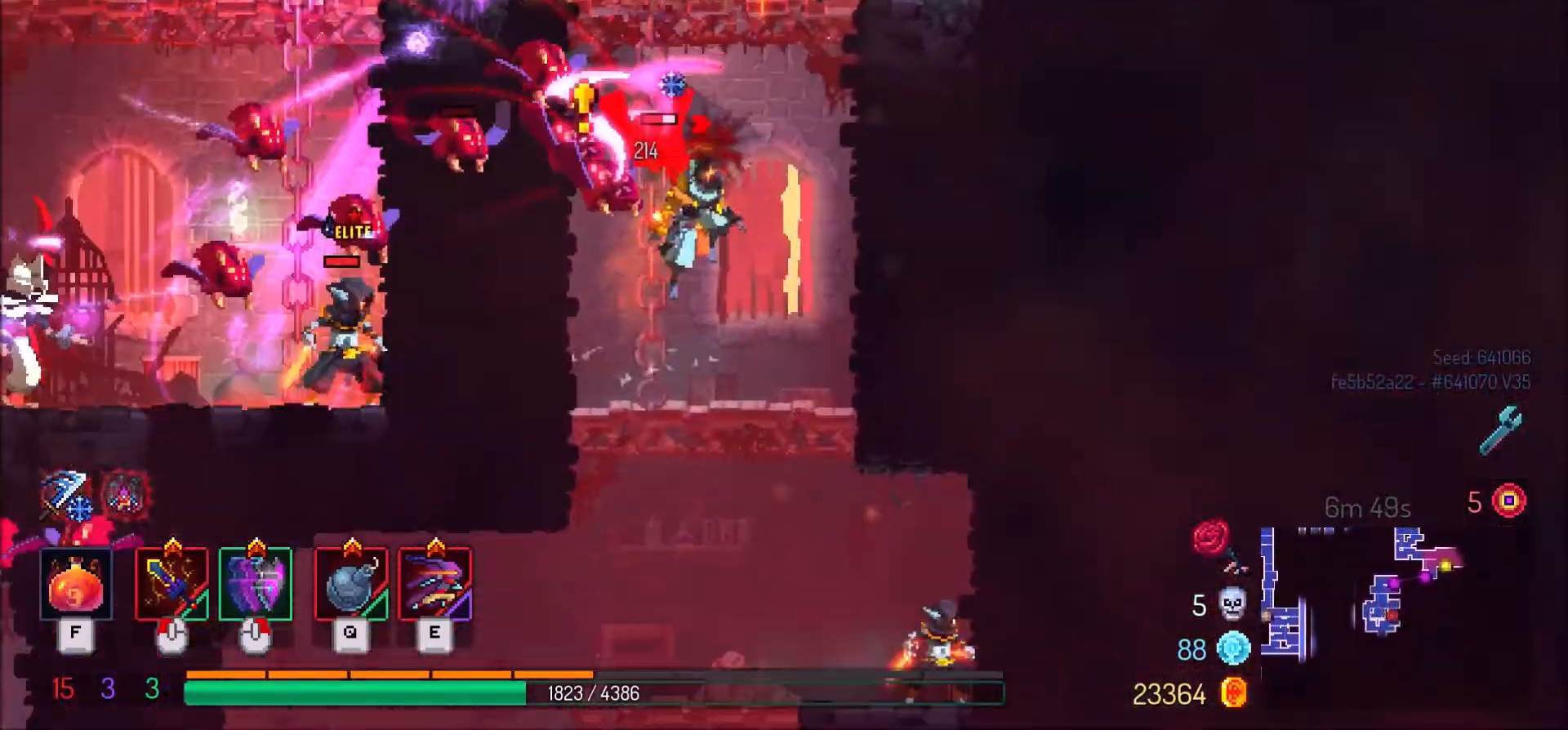
{"keys": ["s"], "mouse": [], "events": [[66, "space", "up"], [200, "space", "down"], [333, "space", "up"], [400, "space", "down"], [467, "space", "up"]]}
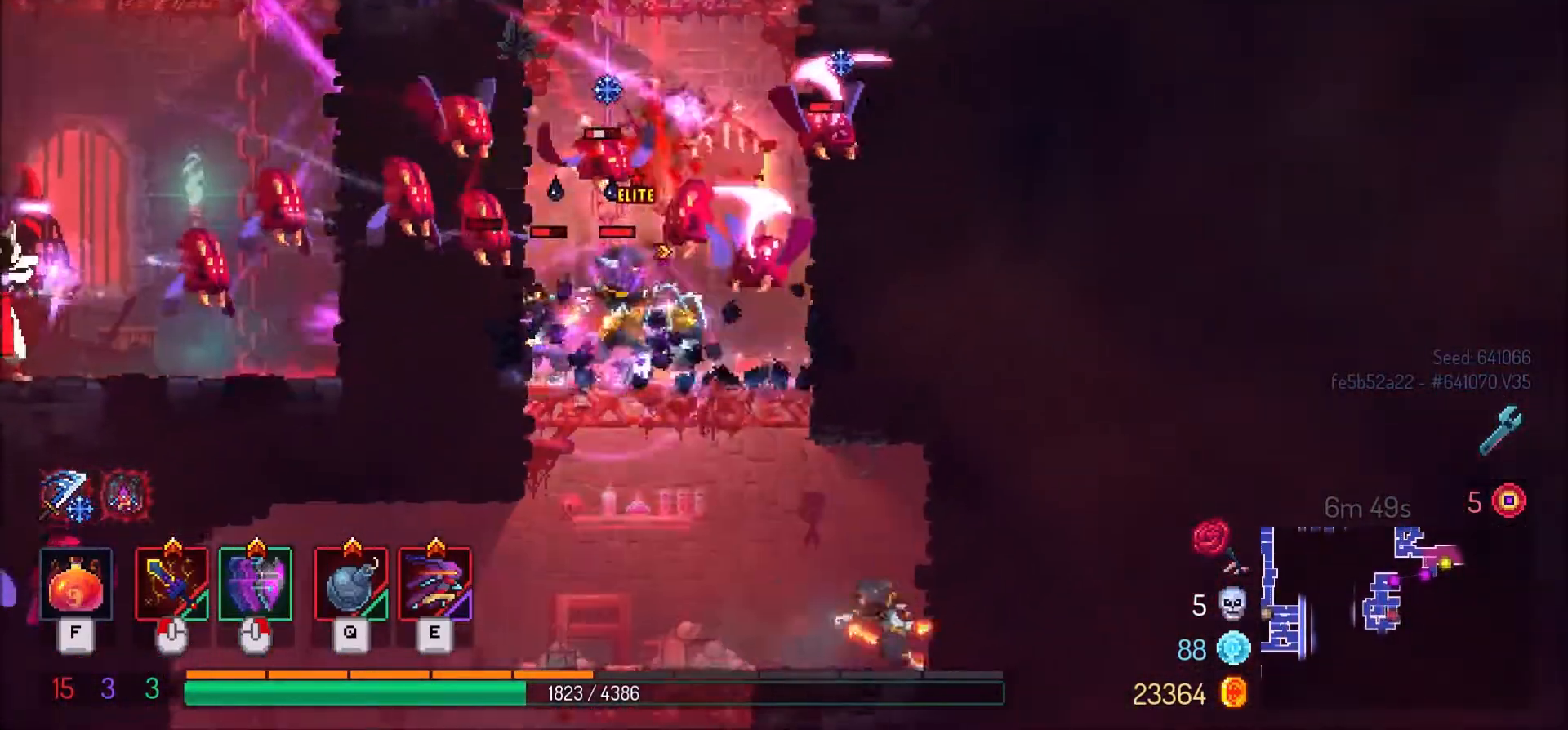
{"keys": ["s"], "mouse": [], "events": [[67, "space", "down"], [134, "space", "up"], [200, "space", "down"], [267, "space", "up"], [367, "space", "down"], [467, "space", "up"]]}
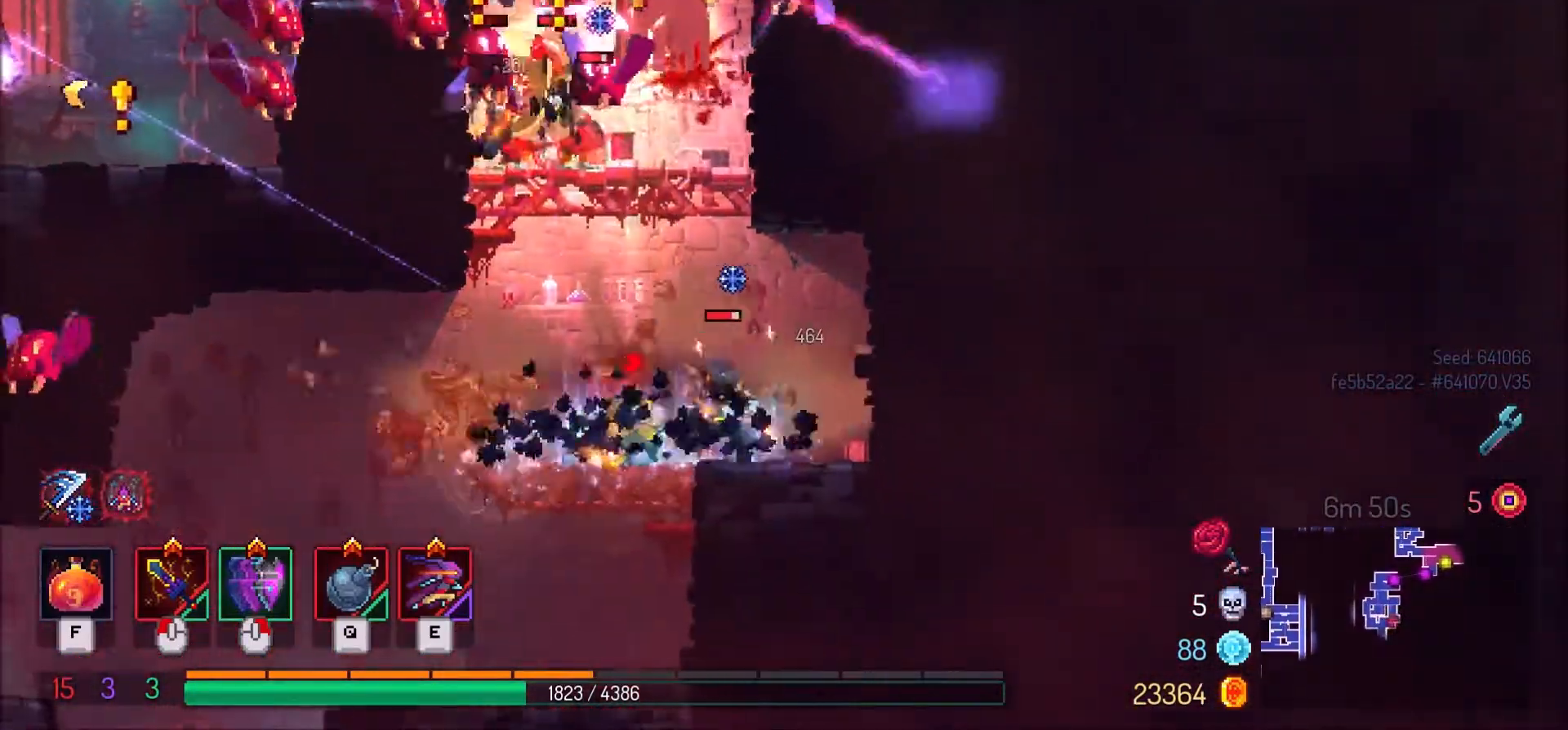
{"keys": ["a", "shift_l"], "mouse": [], "events": [[66, "a", "down"], [100, "s", "up"], [167, "shift_l", "down"]]}
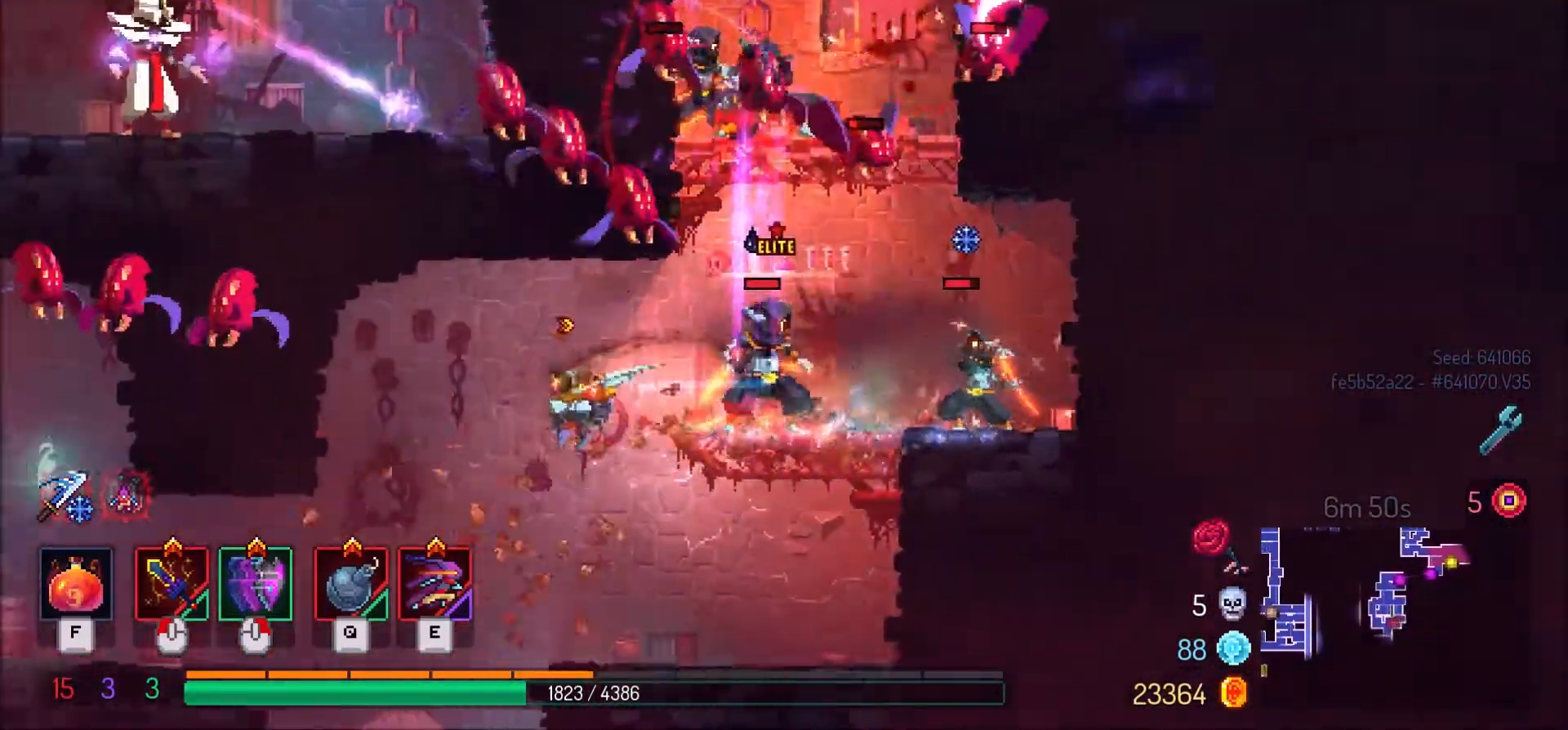
{"keys": ["s"], "mouse": [], "events": [[134, "shift_l", "up"], [167, "s", "down"], [234, "a", "up"], [234, "space", "down"], [334, "space", "up"]]}
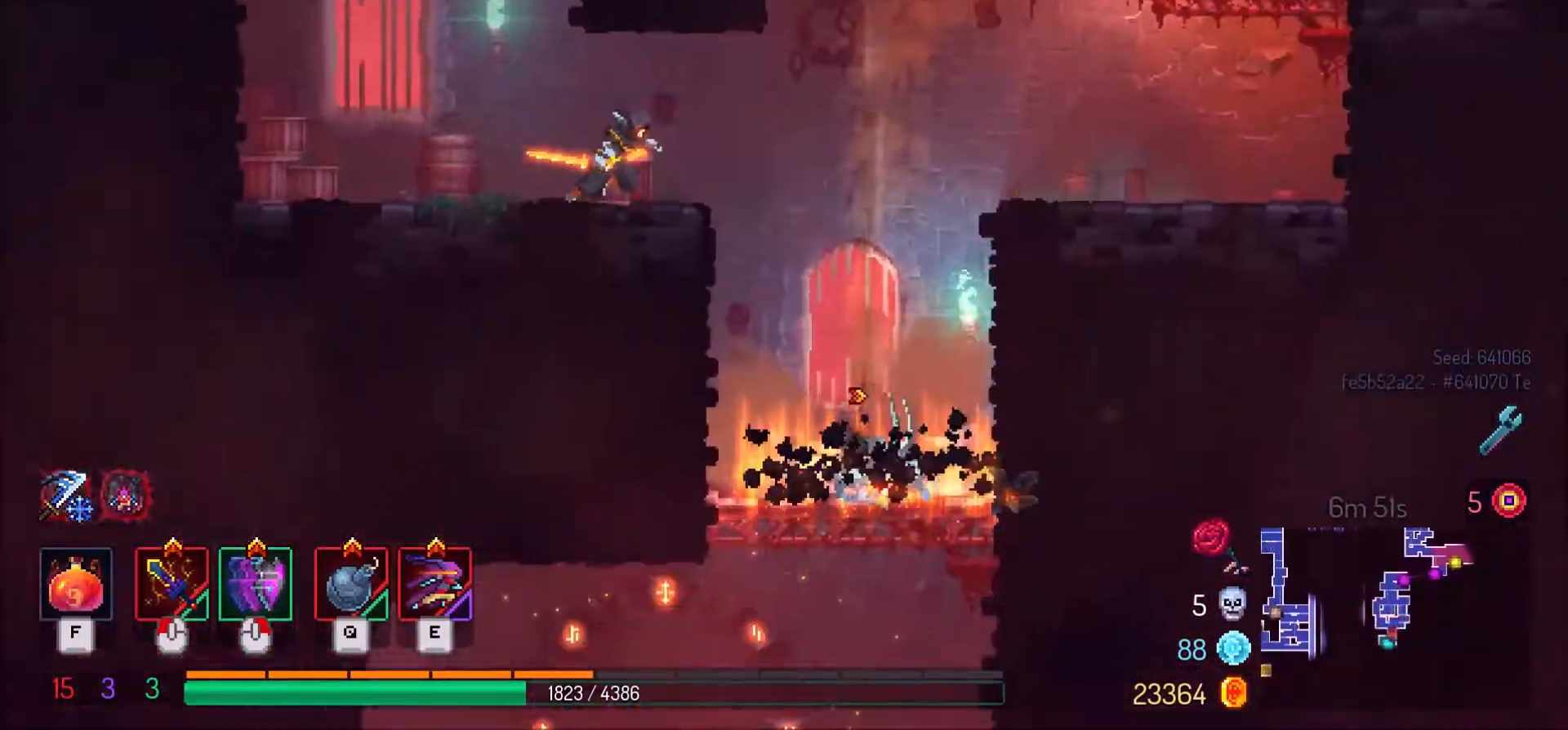
{"keys": ["s"], "mouse": [], "events": [[233, "space", "down"], [333, "space", "up"], [400, "space", "down"], [467, "space", "up"]]}